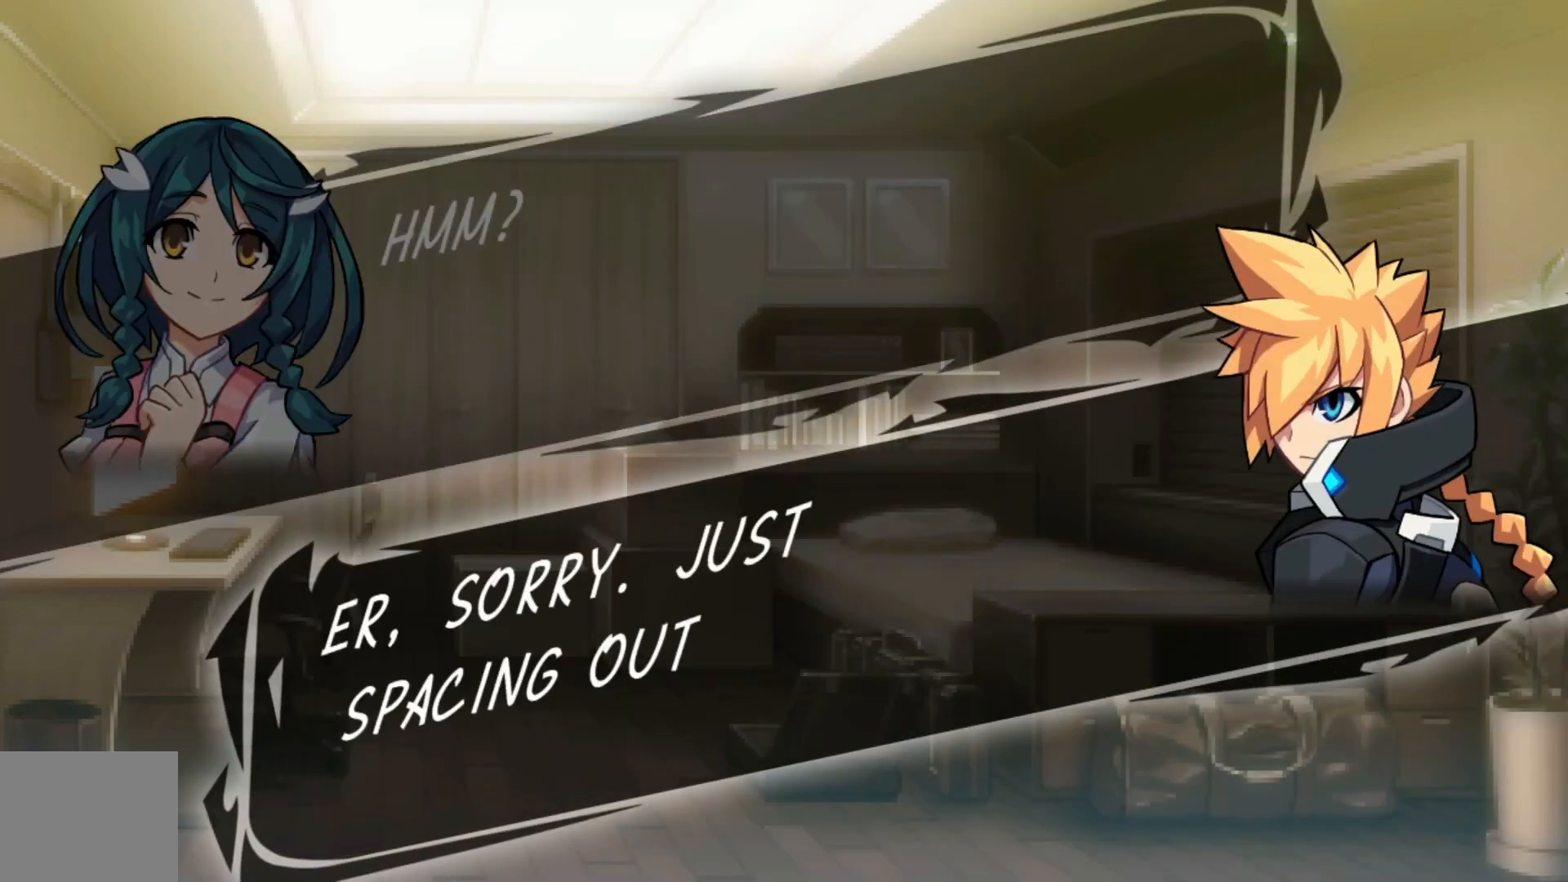
Gameplay with a controller (Xbox layout); each line is a JSON object with the inputs held at the frame after it. "events" lists button and stick changes between this image and that frame as [ms after this image, input, new state], when the widget could be followed in between. Not read: L1 L3 R2 R3.
{"buttons": [], "left_stick": "center", "right_stick": "center", "events": []}
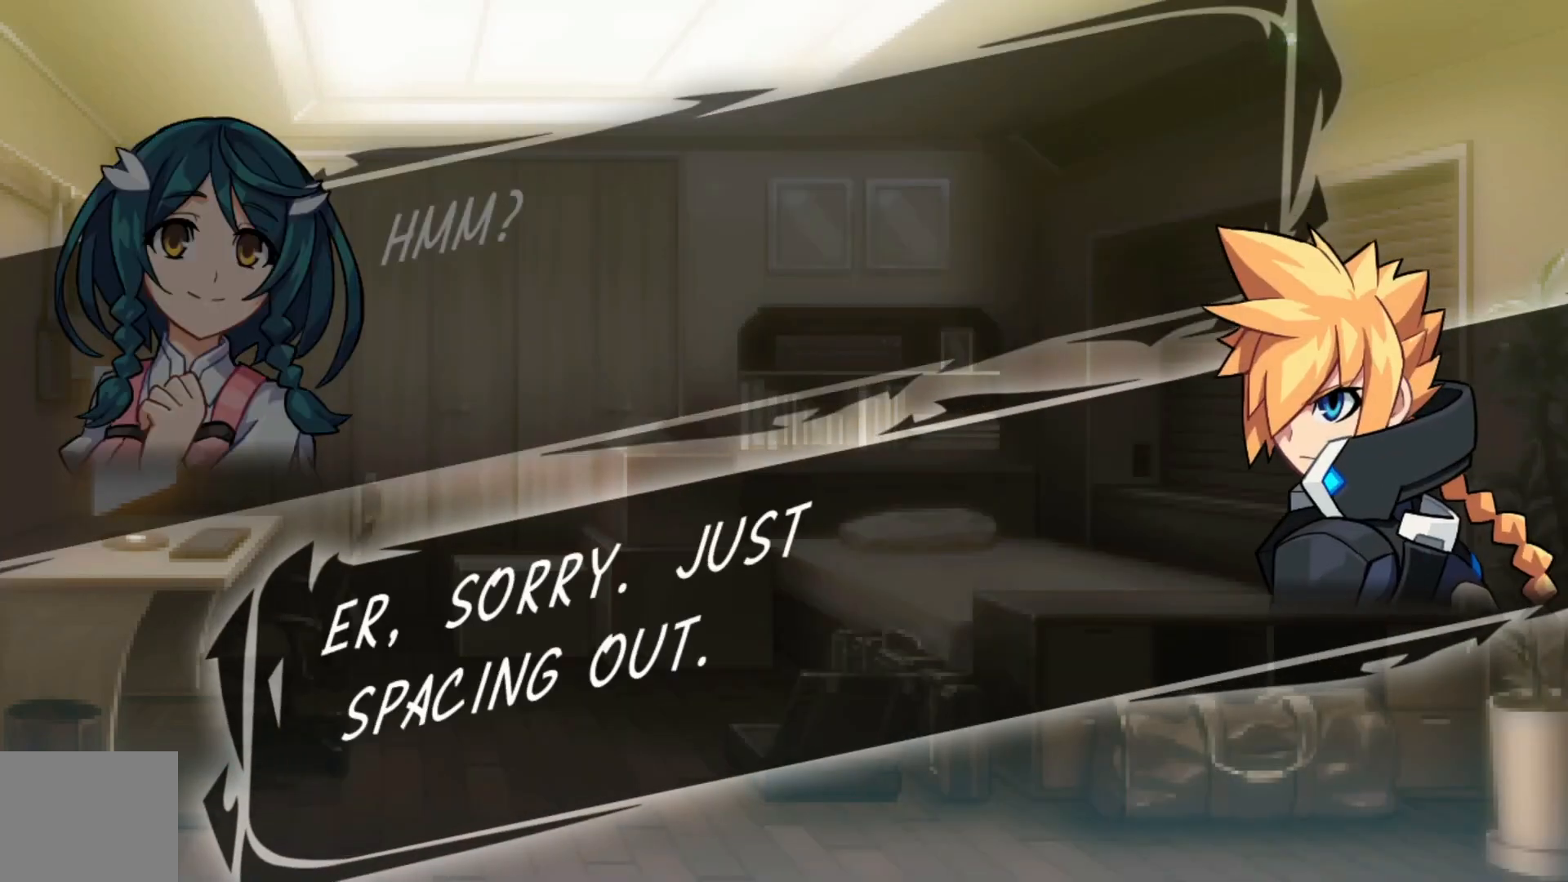
{"buttons": [], "left_stick": "center", "right_stick": "center", "events": []}
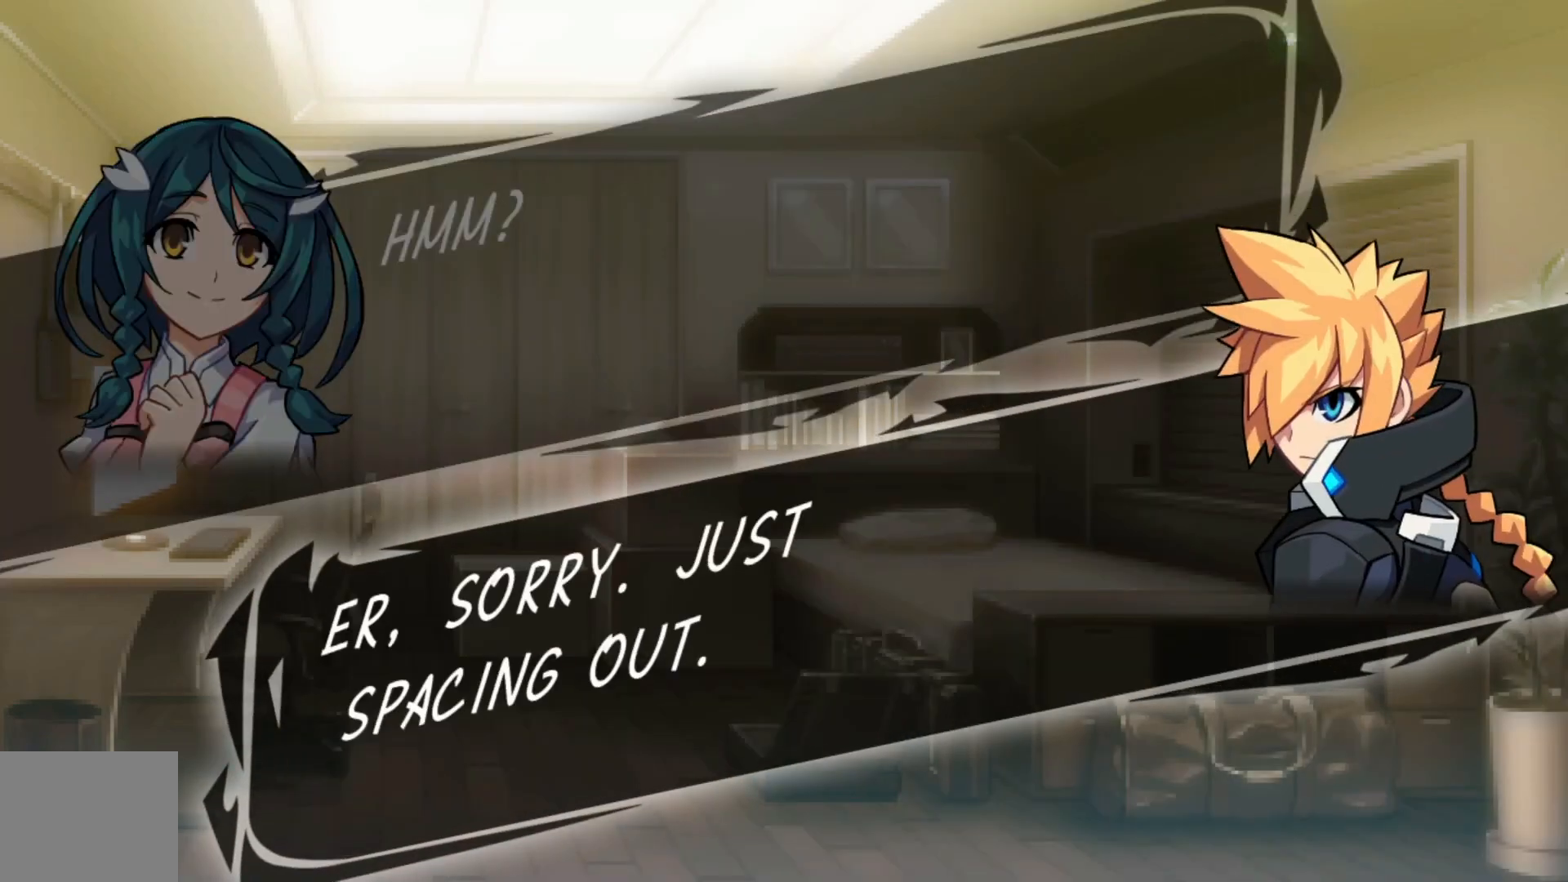
{"buttons": [], "left_stick": "center", "right_stick": "center", "events": [[67, "A", "down"], [200, "A", "up"]]}
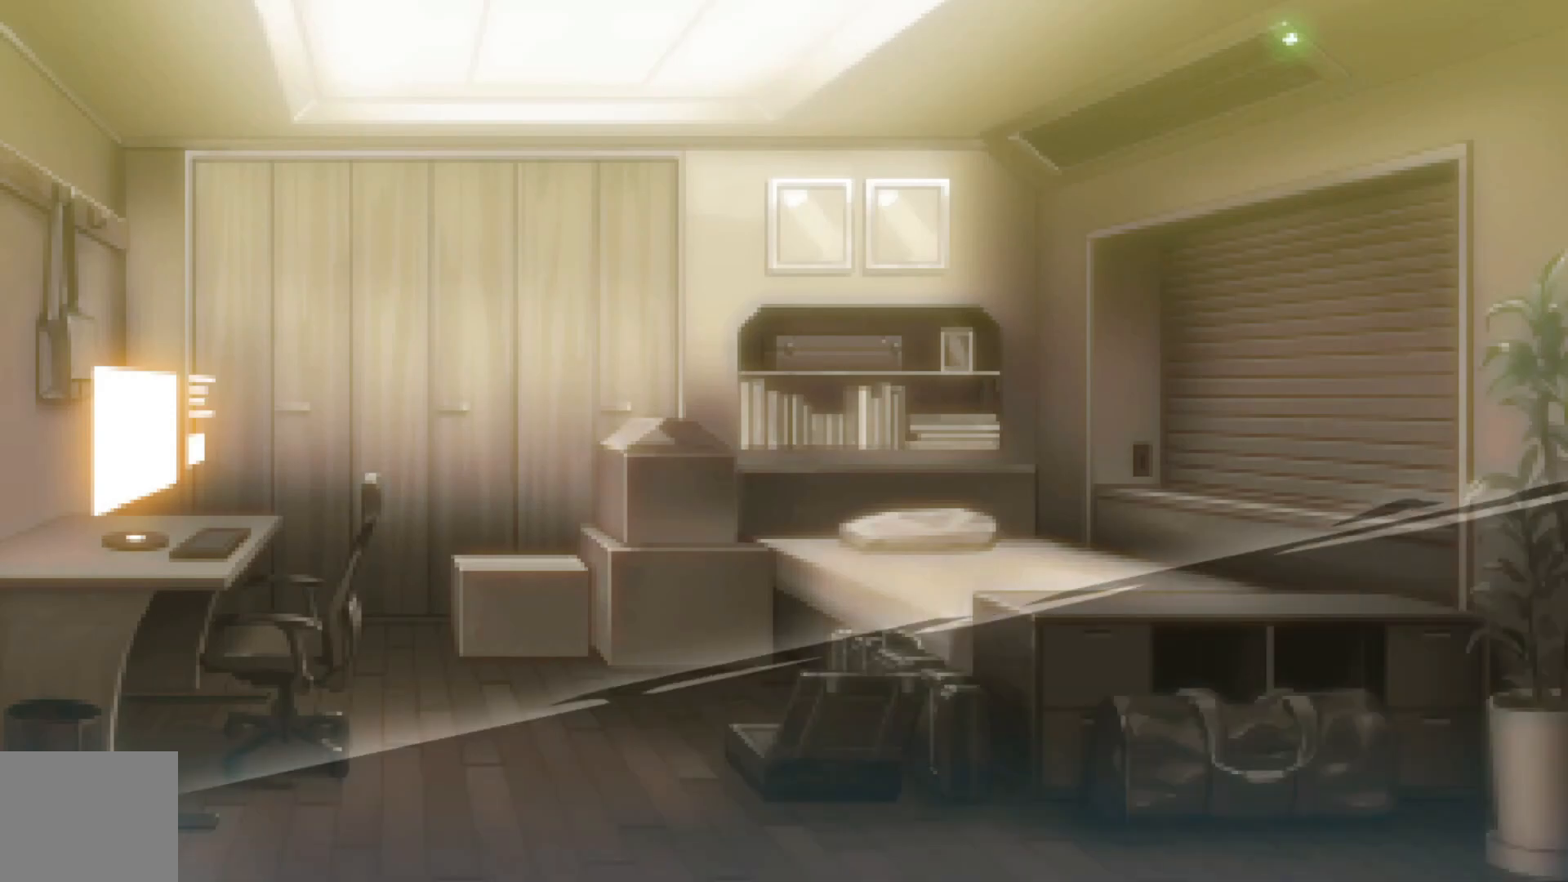
{"buttons": [], "left_stick": "center", "right_stick": "center", "events": [[267, "A", "down"], [417, "A", "up"]]}
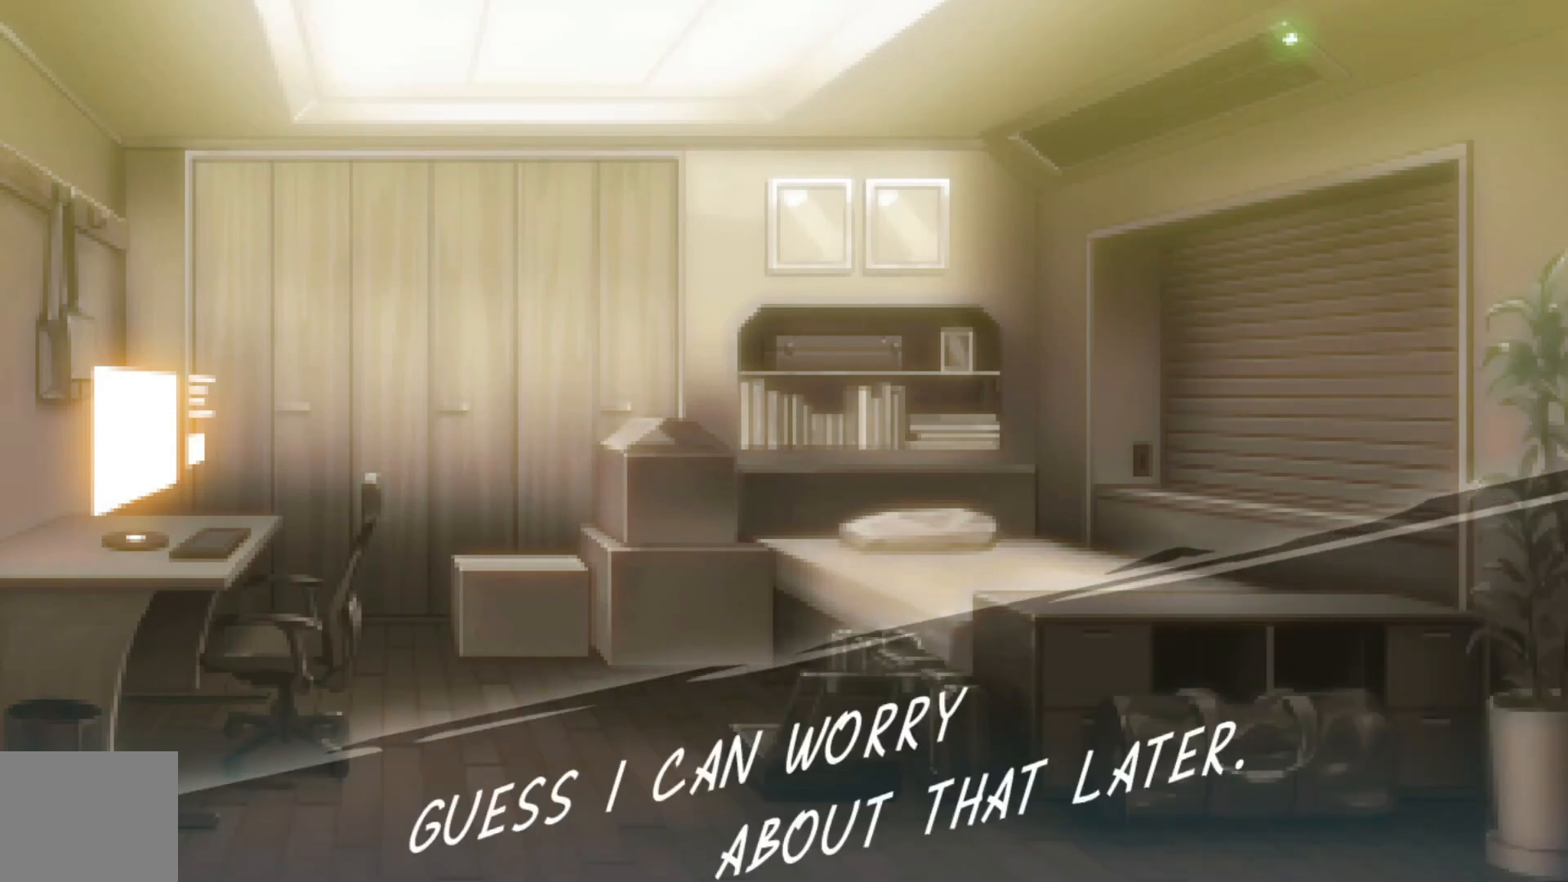
{"buttons": [], "left_stick": "center", "right_stick": "center", "events": []}
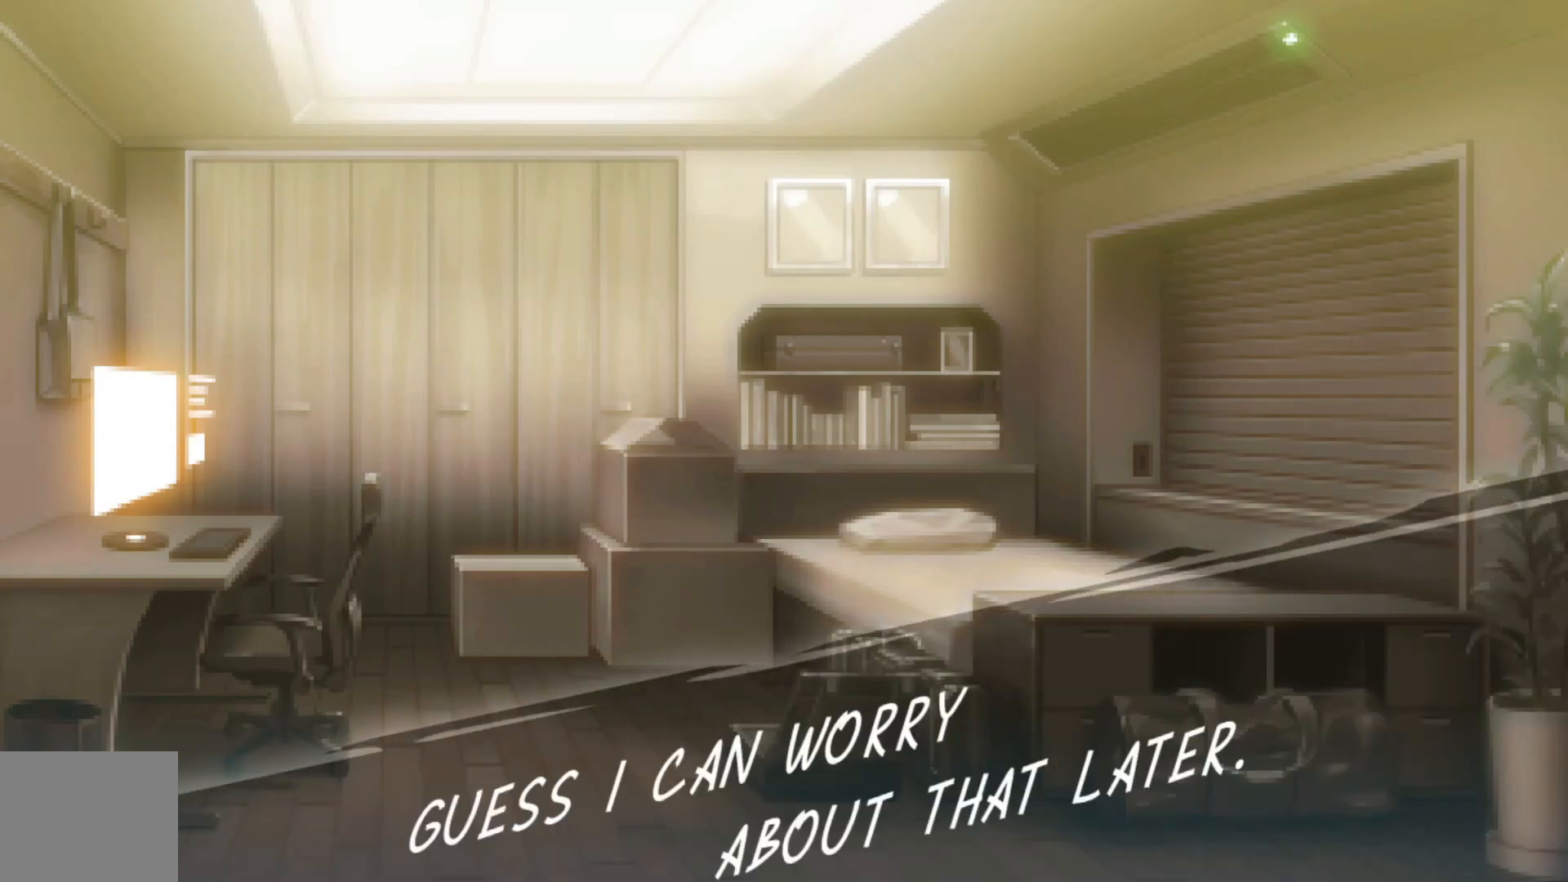
{"buttons": ["A"], "left_stick": "center", "right_stick": "center", "events": [[100, "A", "down"], [250, "A", "up"], [417, "A", "down"]]}
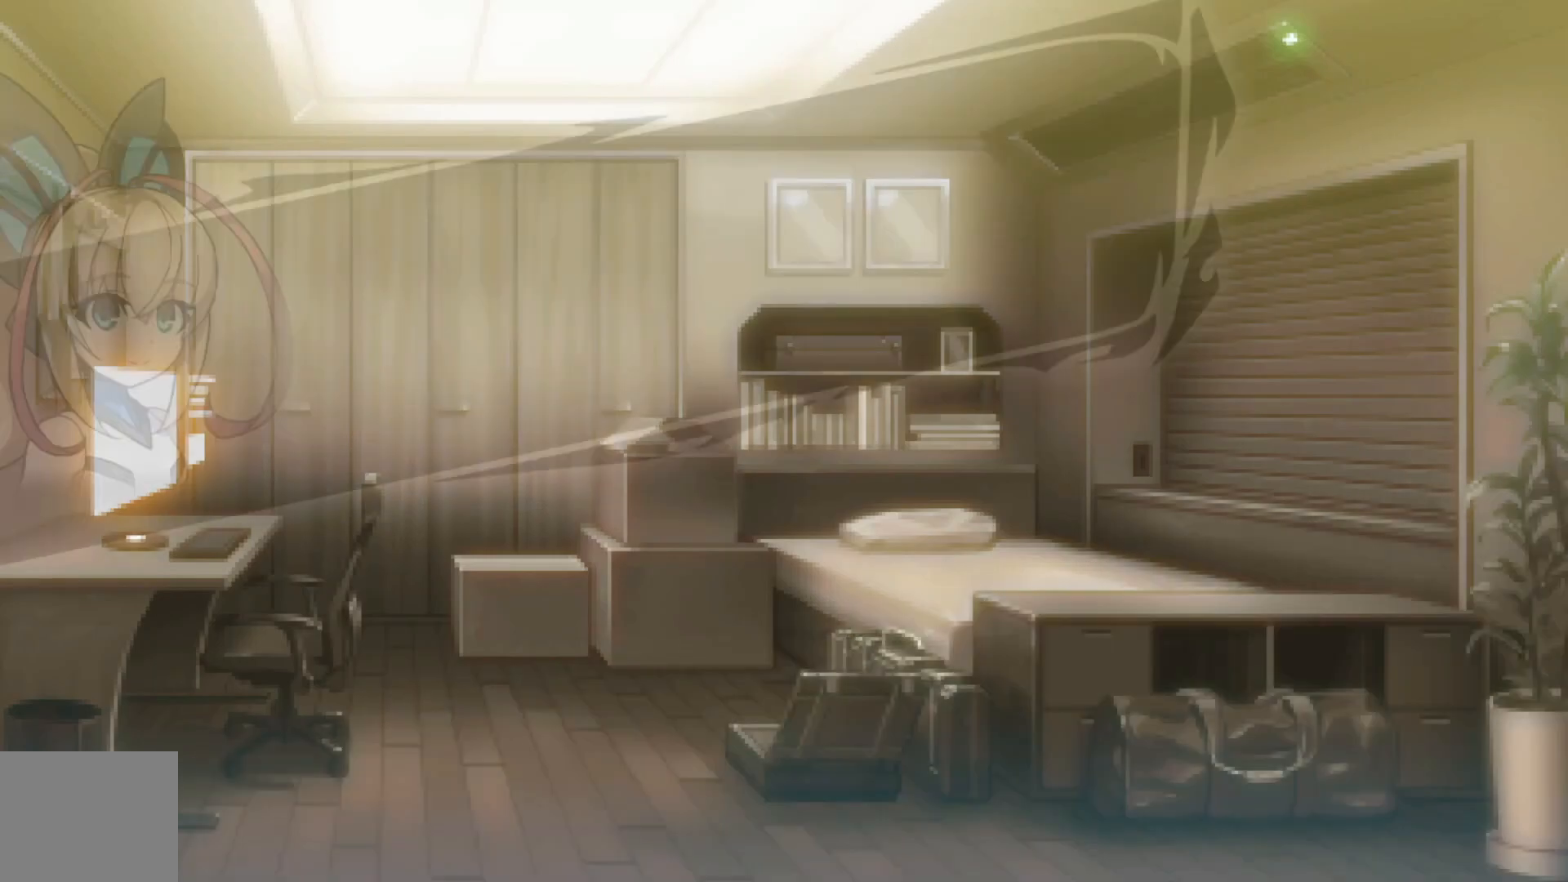
{"buttons": [], "left_stick": "center", "right_stick": "center", "events": [[17, "A", "up"]]}
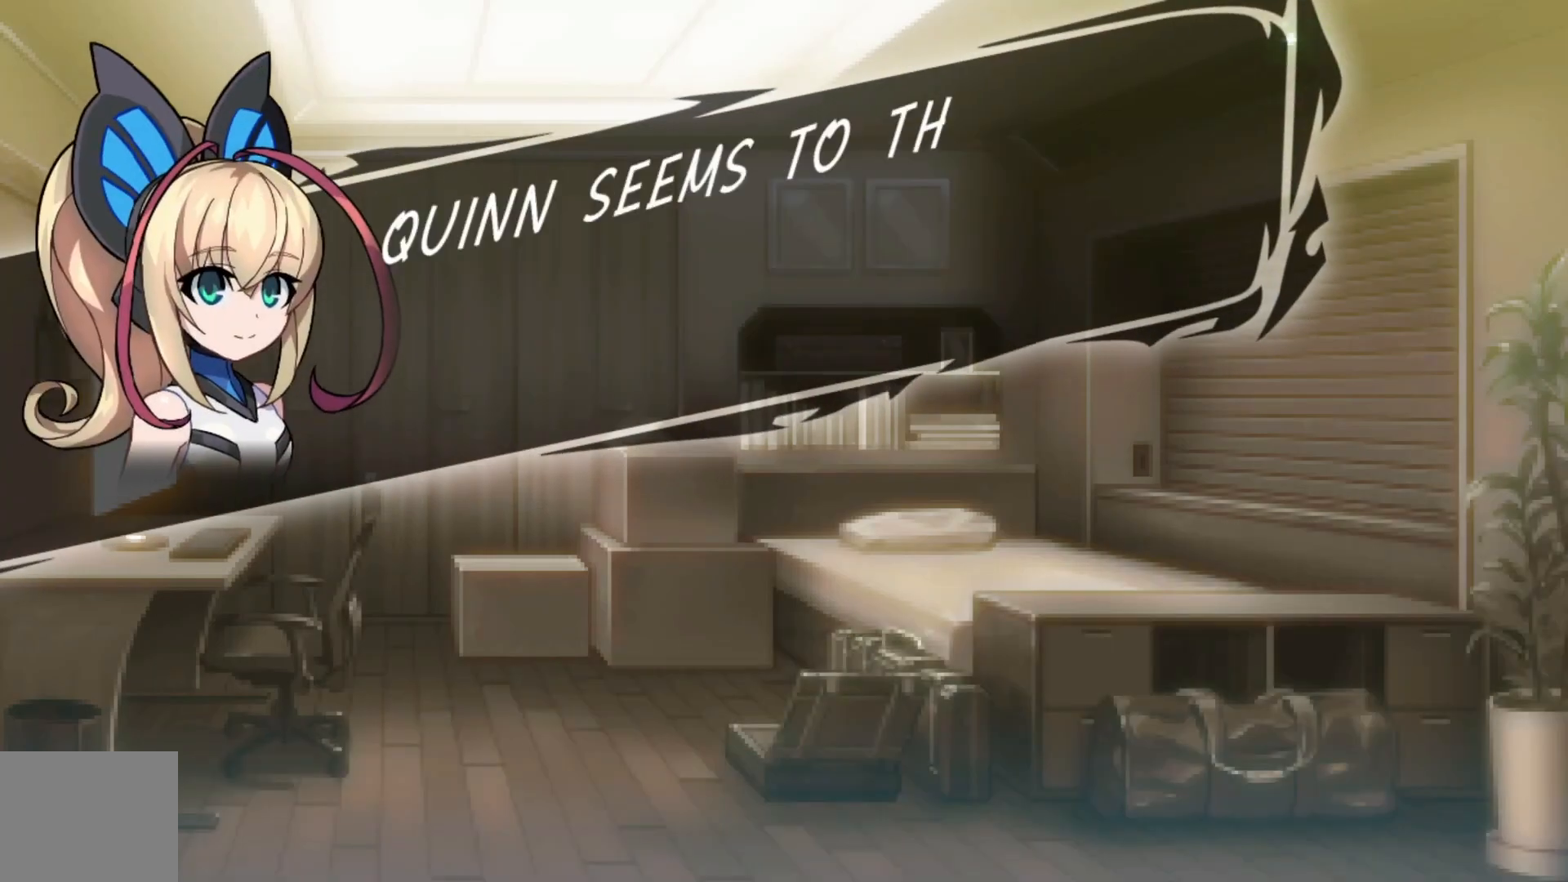
{"buttons": [], "left_stick": "center", "right_stick": "center", "events": [[150, "A", "down"], [267, "A", "up"]]}
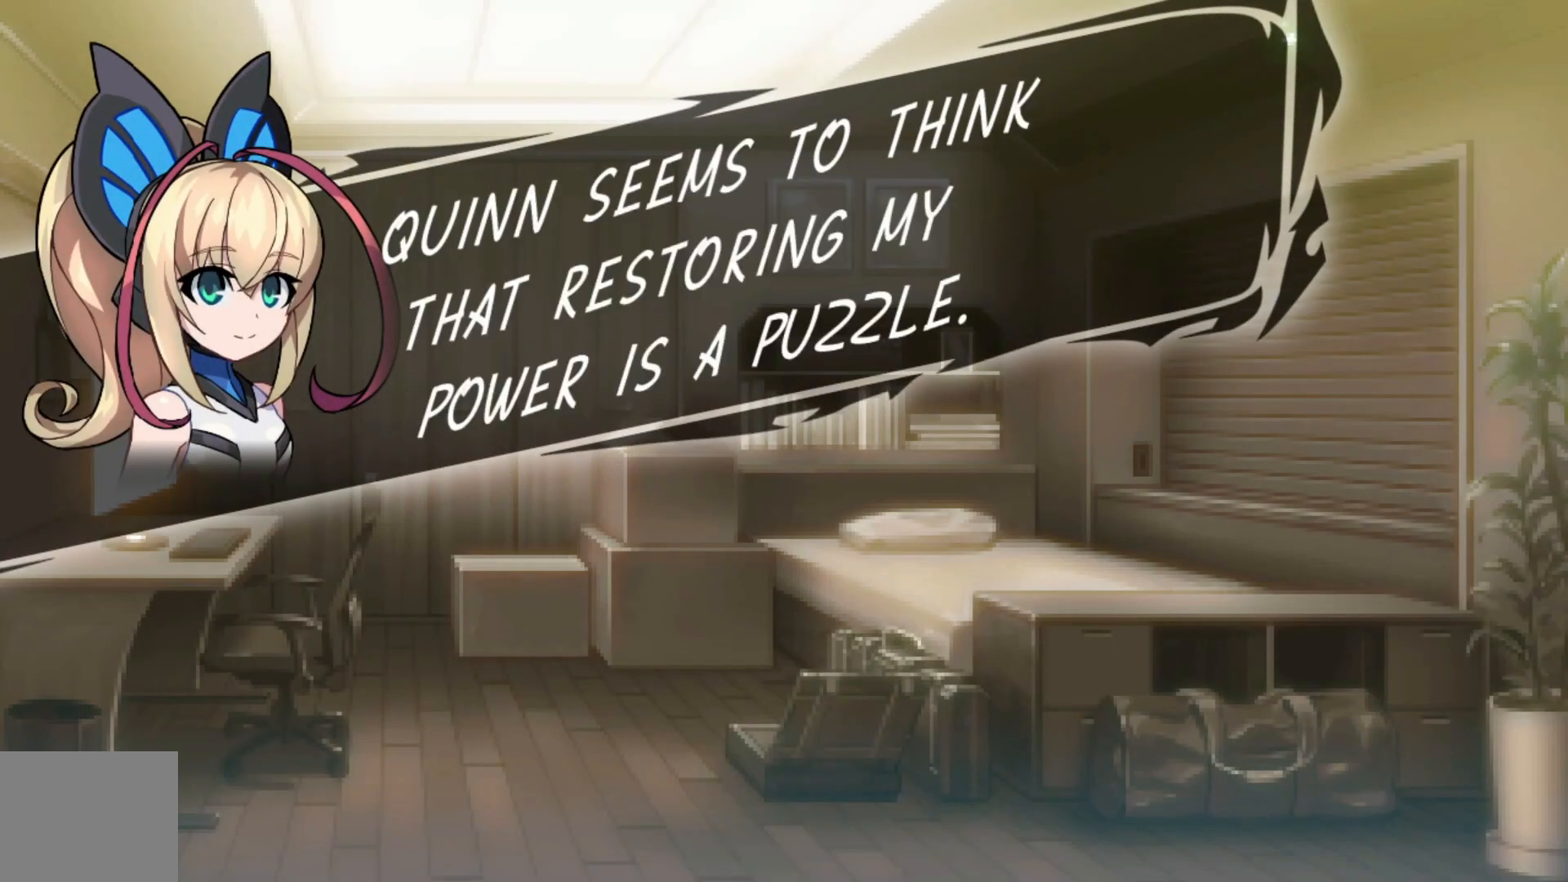
{"buttons": [], "left_stick": "center", "right_stick": "center", "events": []}
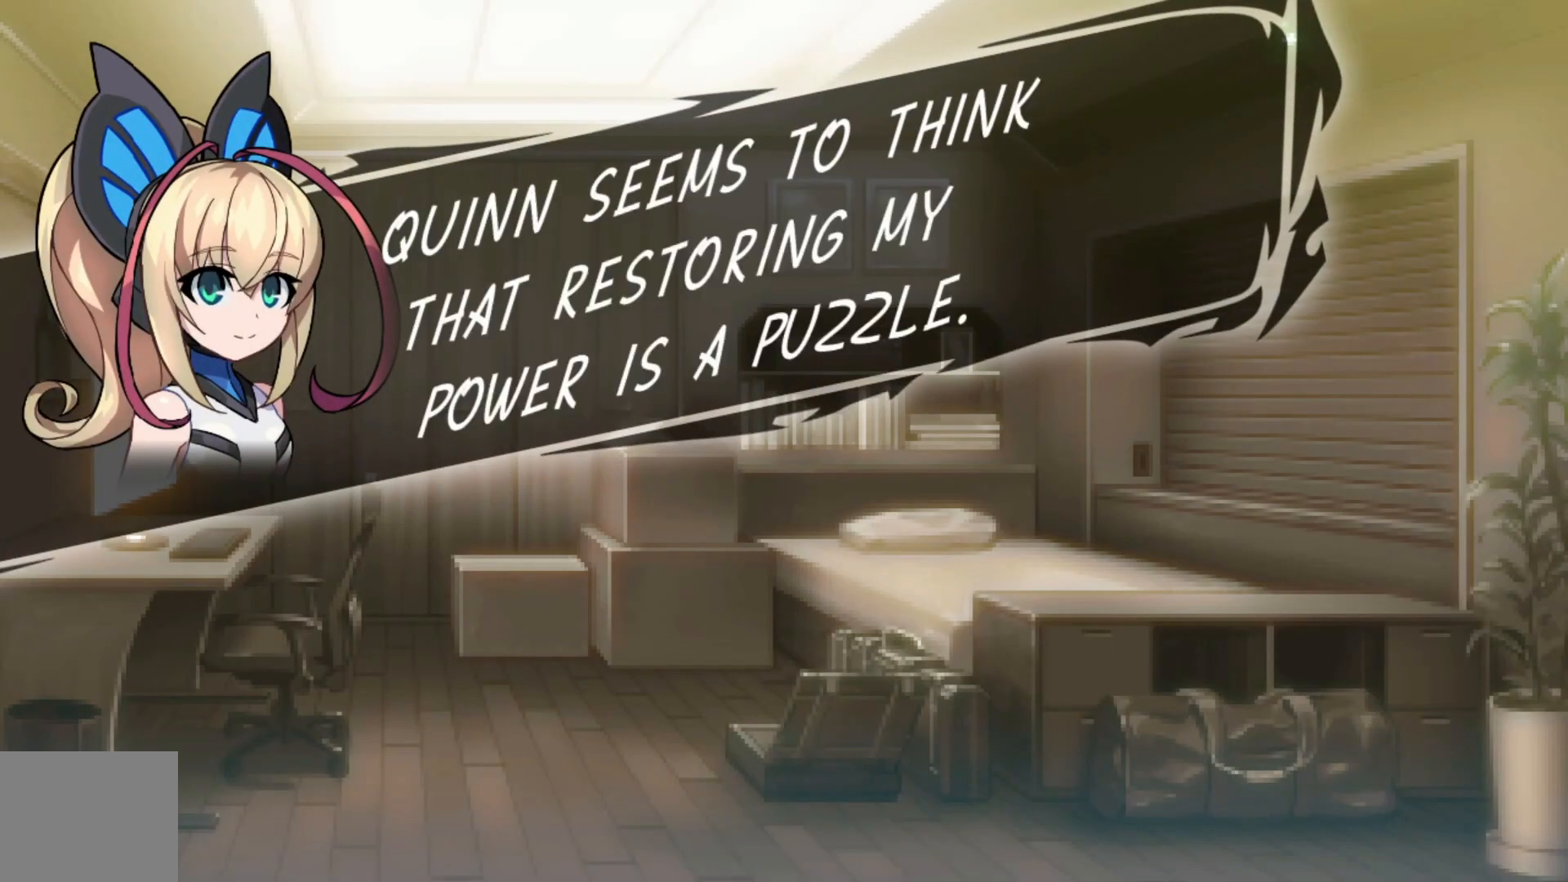
{"buttons": [], "left_stick": "center", "right_stick": "center", "events": []}
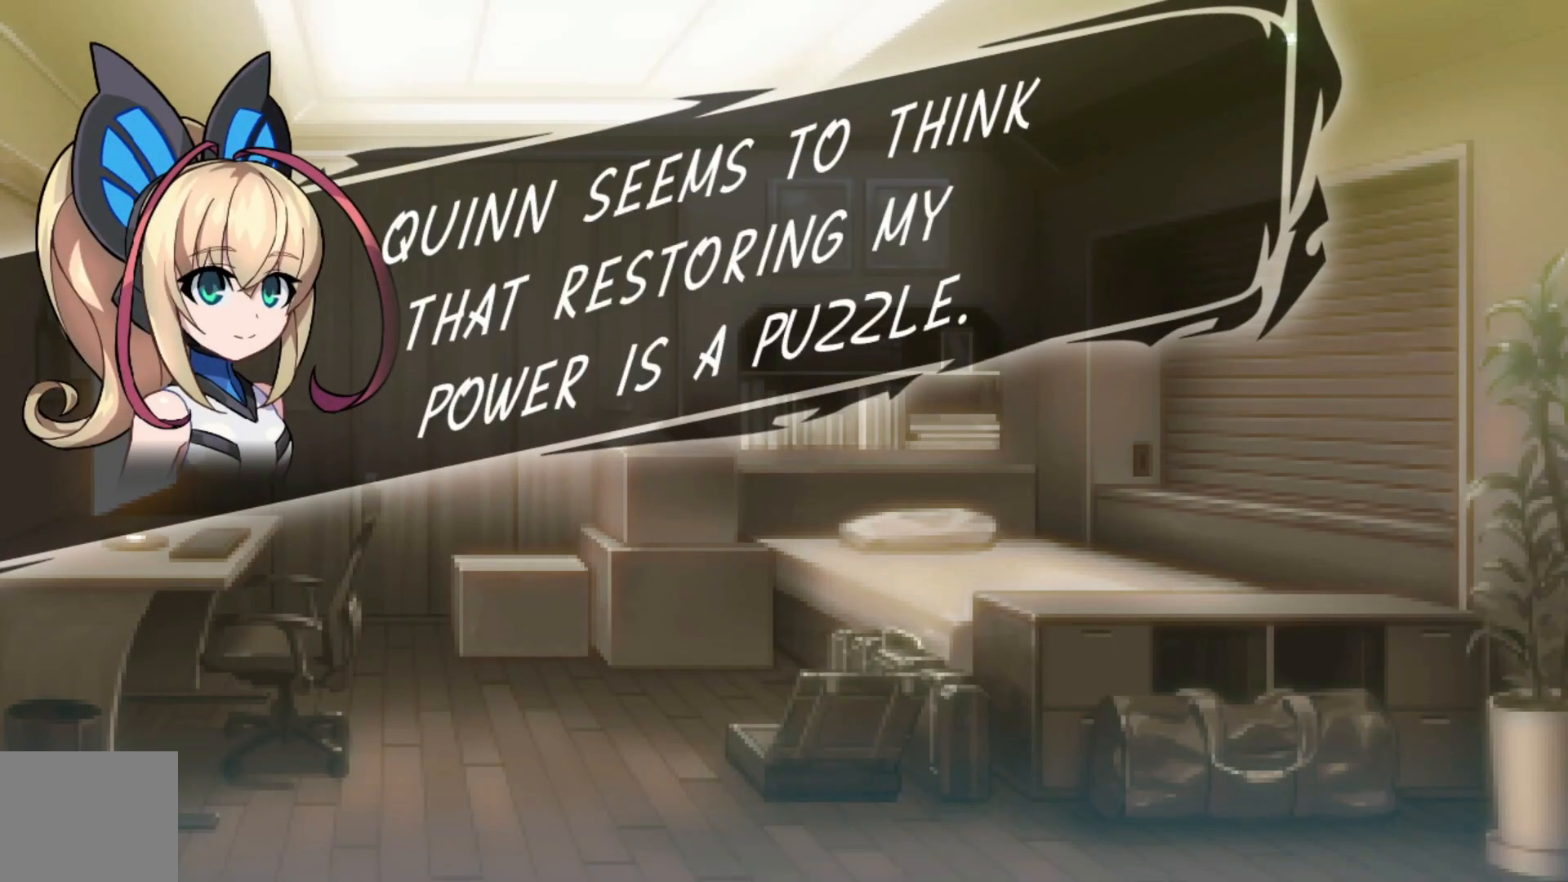
{"buttons": [], "left_stick": "center", "right_stick": "center", "events": []}
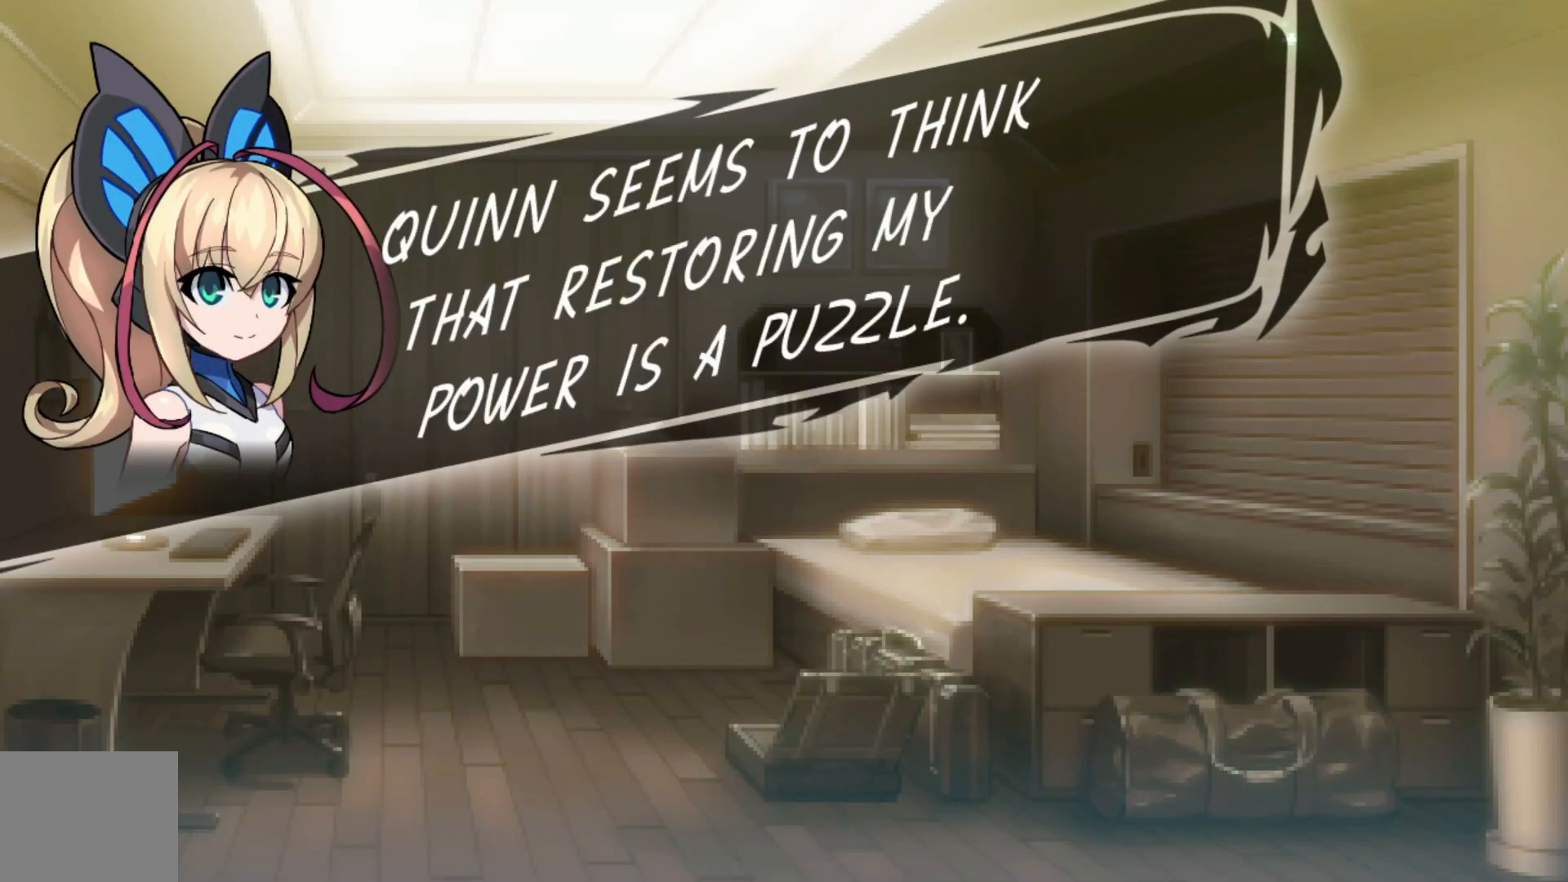
{"buttons": [], "left_stick": "center", "right_stick": "center", "events": []}
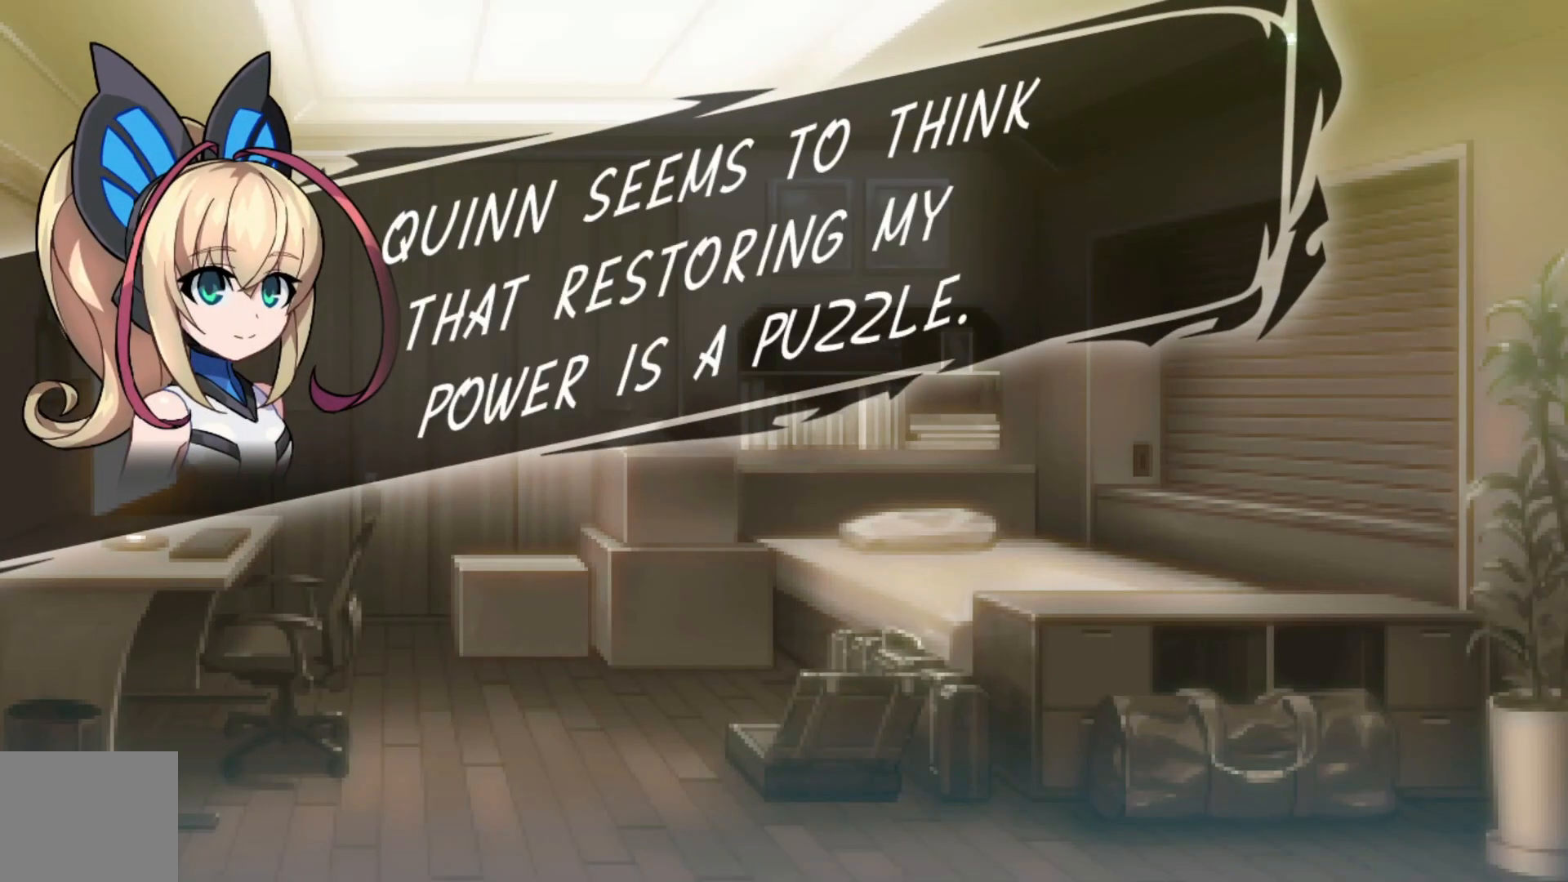
{"buttons": [], "left_stick": "center", "right_stick": "center", "events": []}
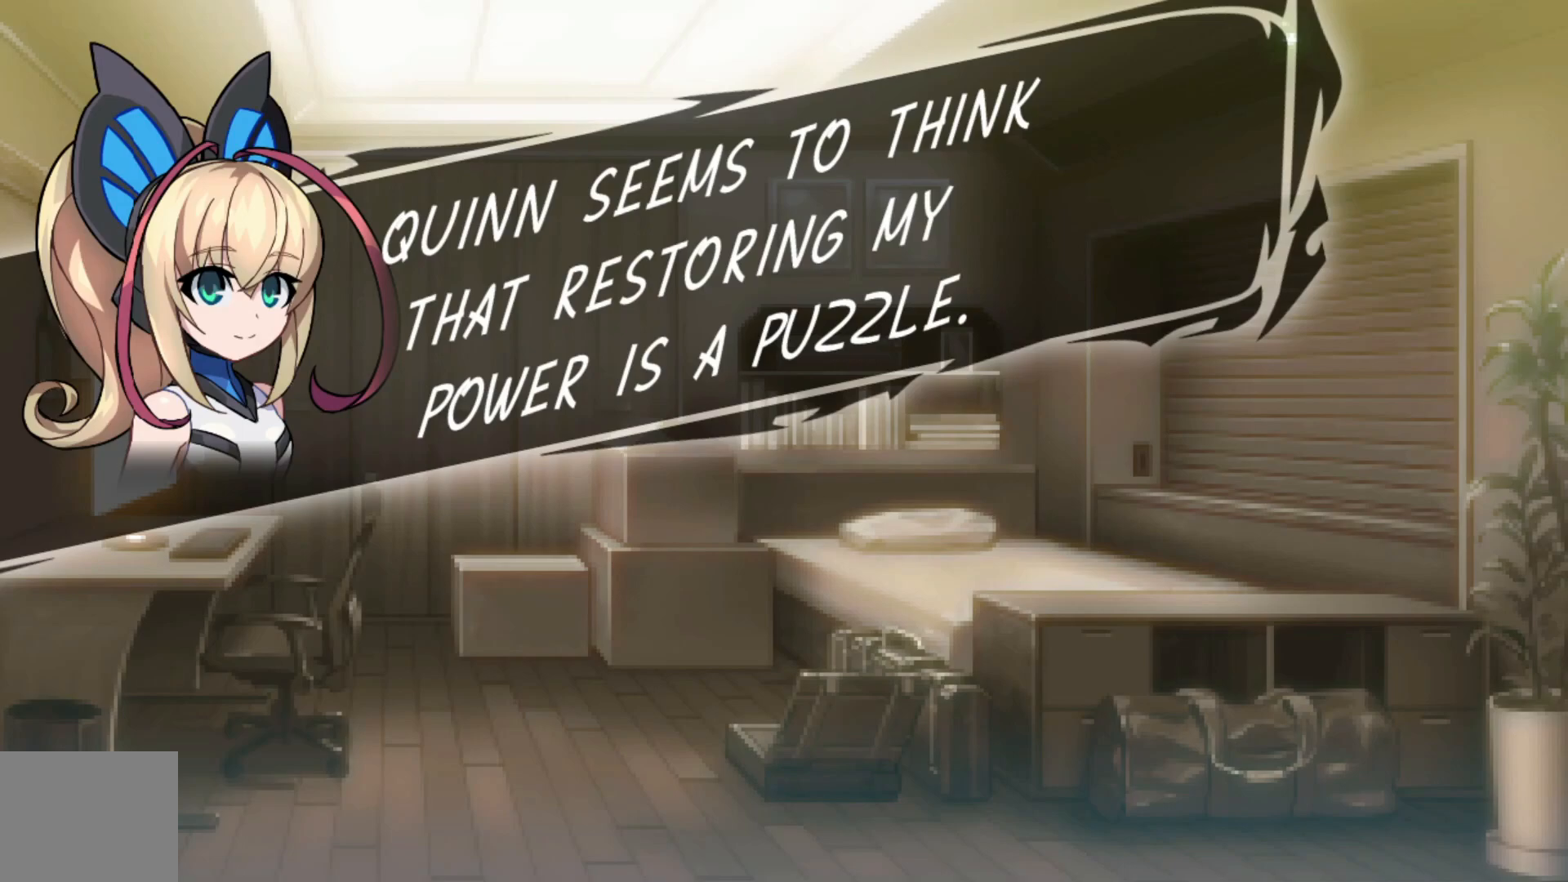
{"buttons": [], "left_stick": "center", "right_stick": "center", "events": []}
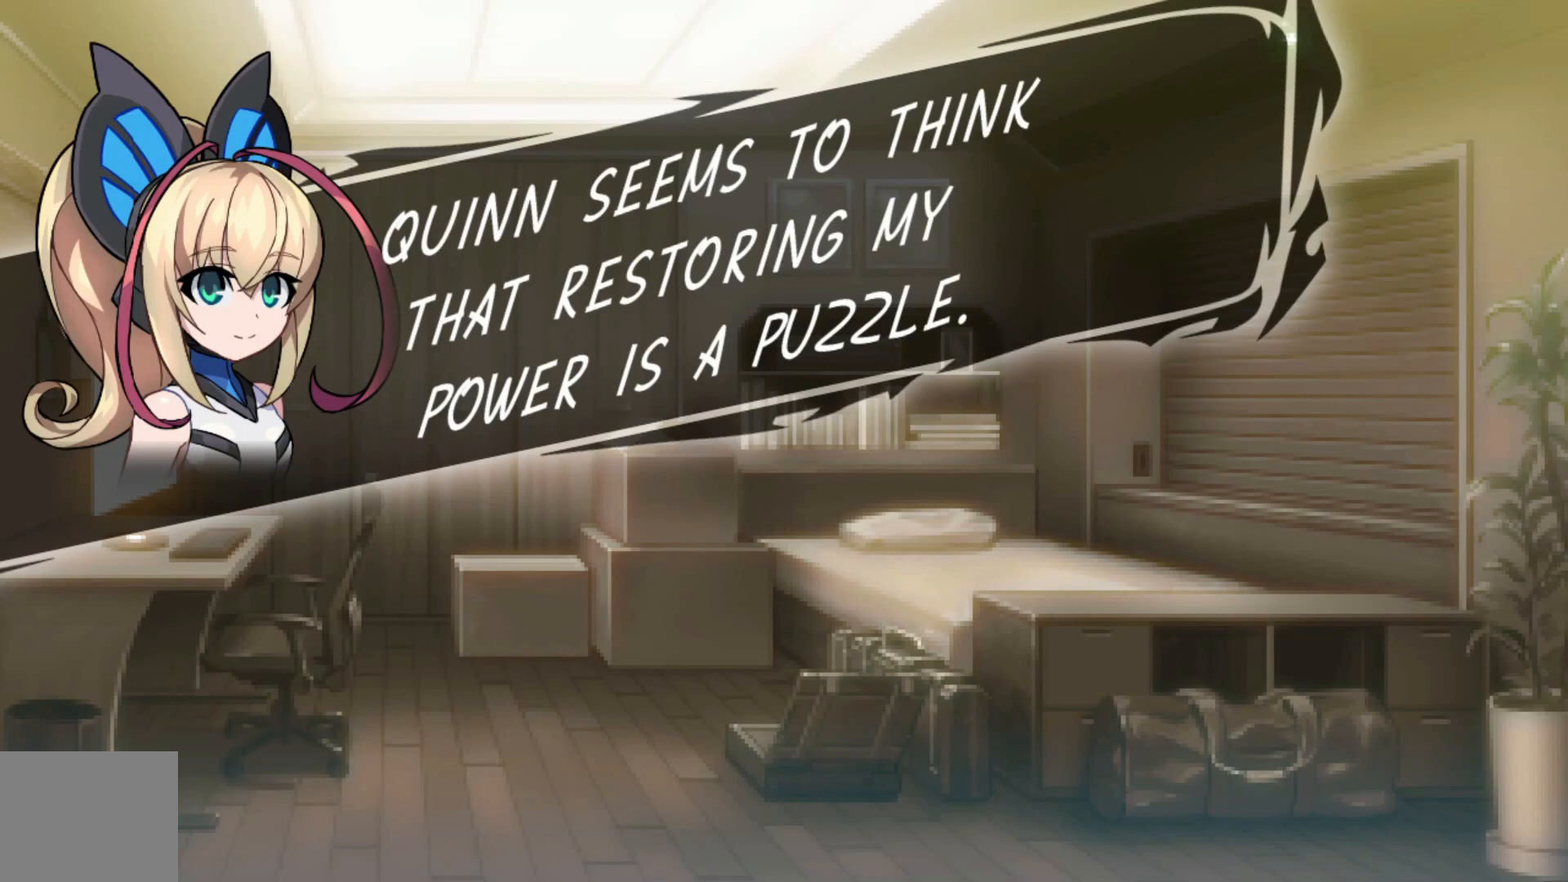
{"buttons": [], "left_stick": "center", "right_stick": "center", "events": []}
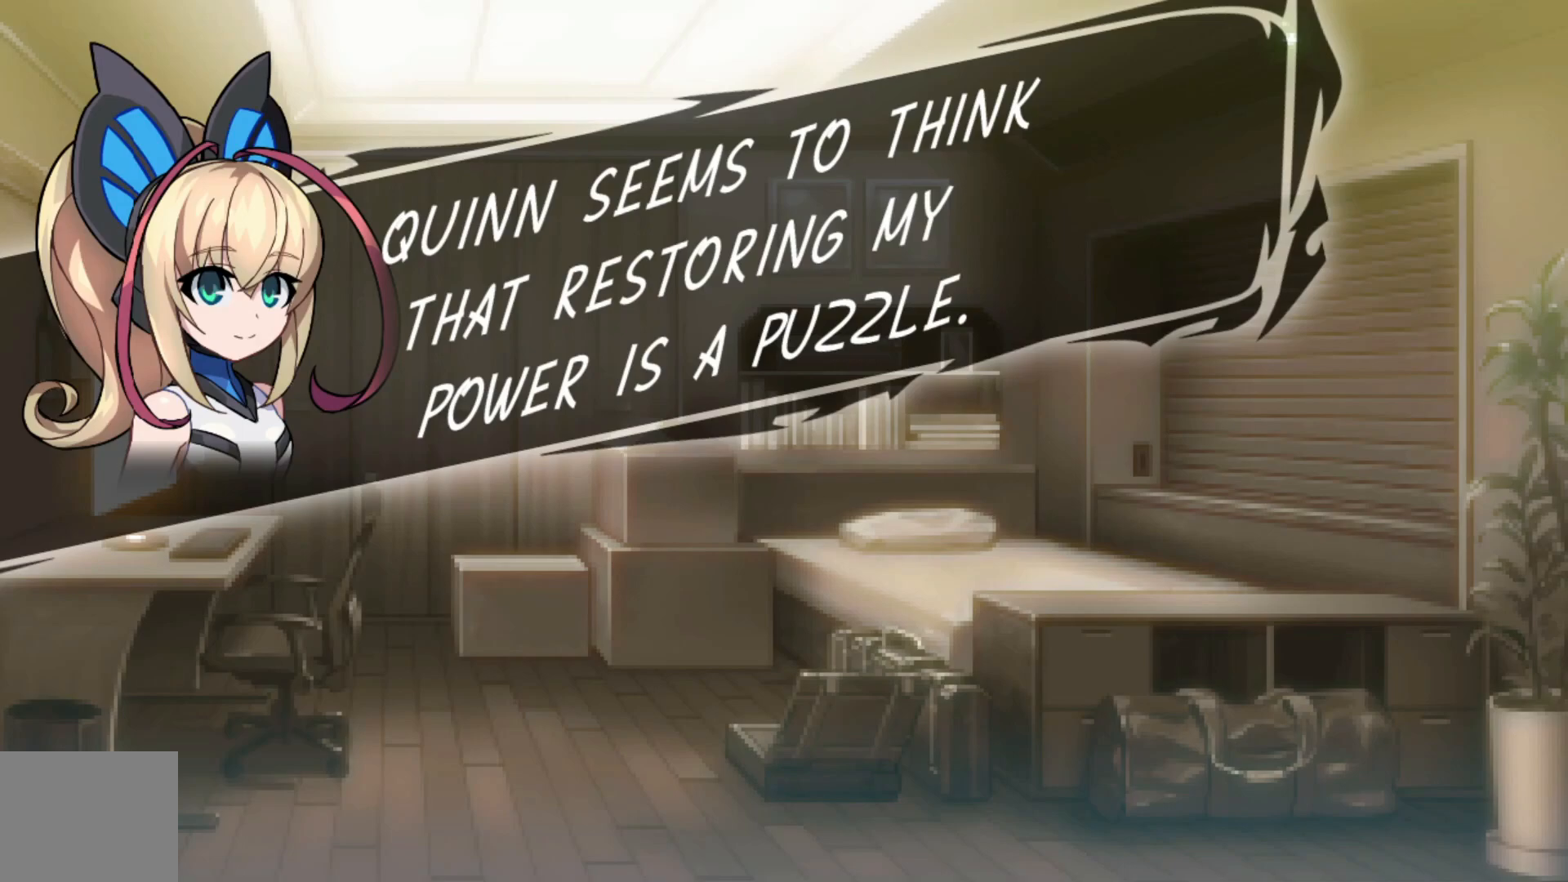
{"buttons": [], "left_stick": "center", "right_stick": "center", "events": [[267, "A", "down"], [417, "A", "up"]]}
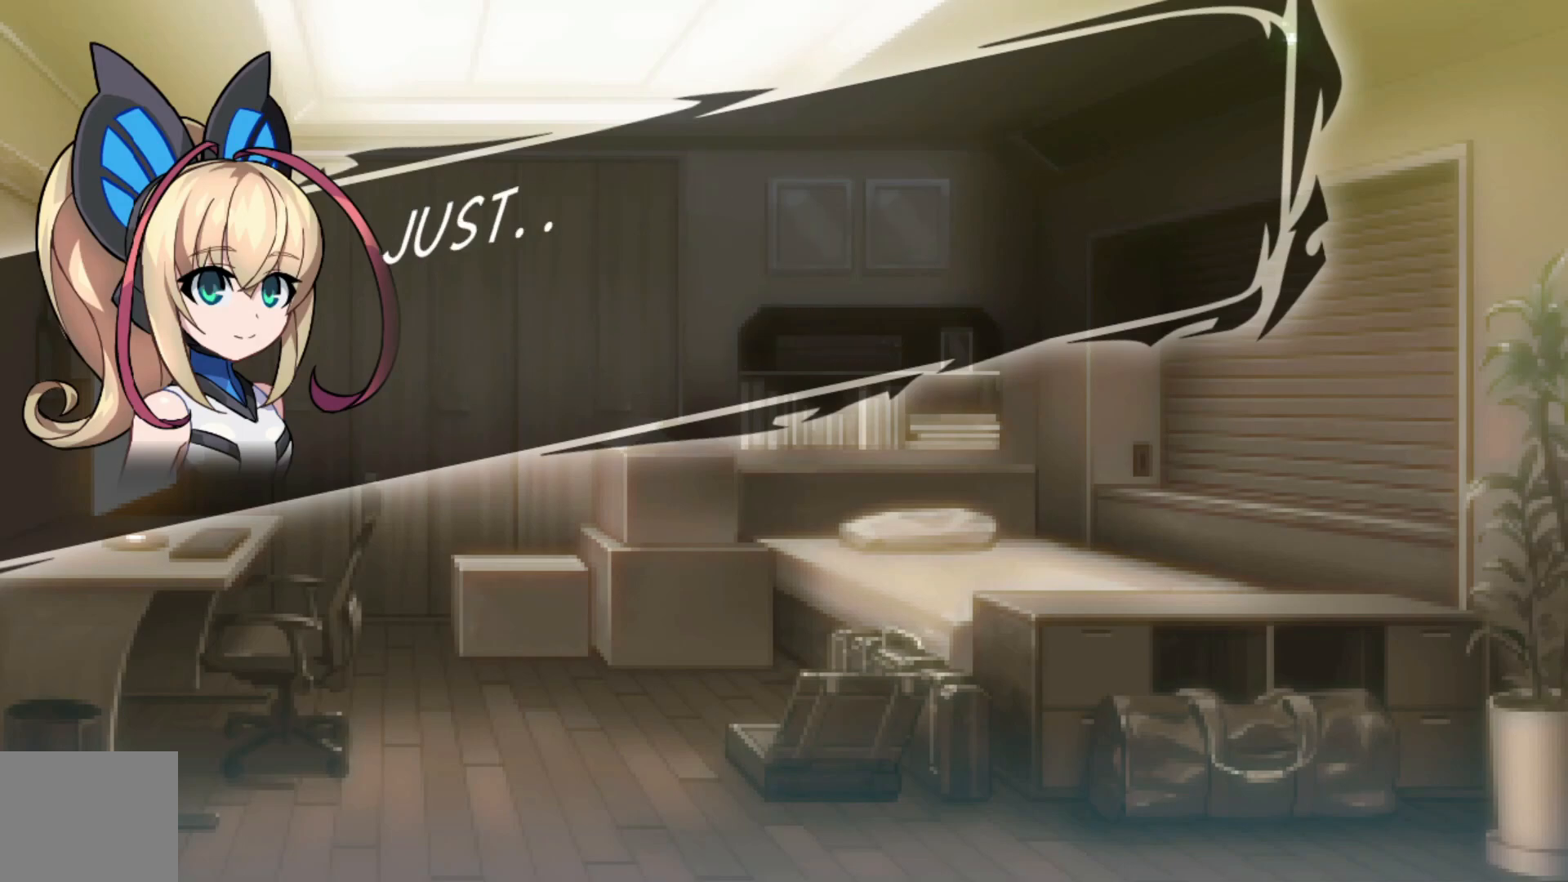
{"buttons": [], "left_stick": "center", "right_stick": "center", "events": [[117, "A", "down"], [267, "A", "up"]]}
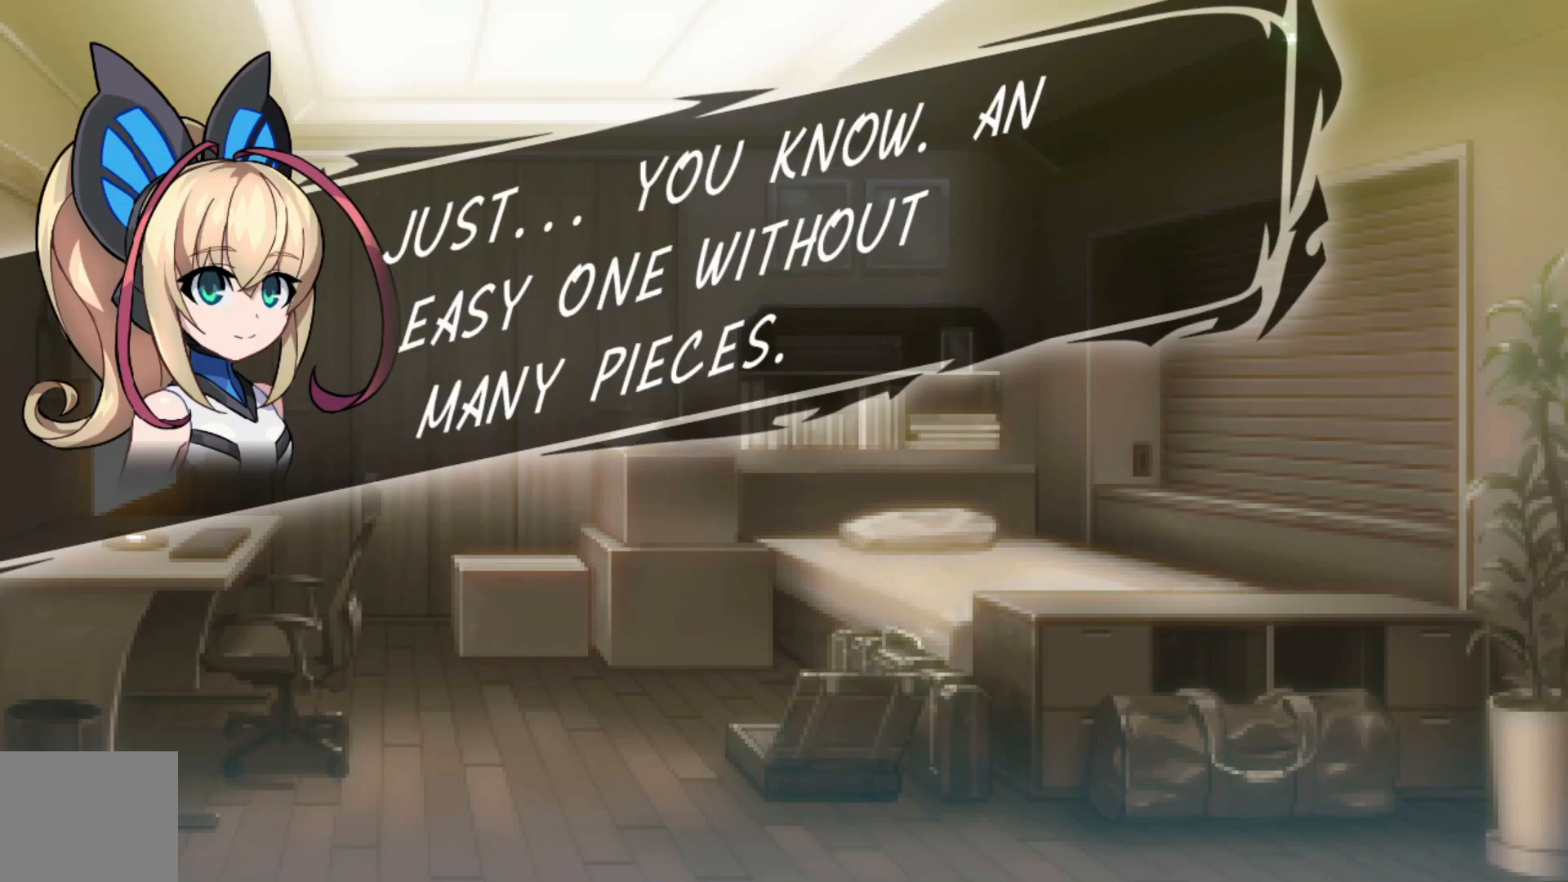
{"buttons": [], "left_stick": "center", "right_stick": "center", "events": []}
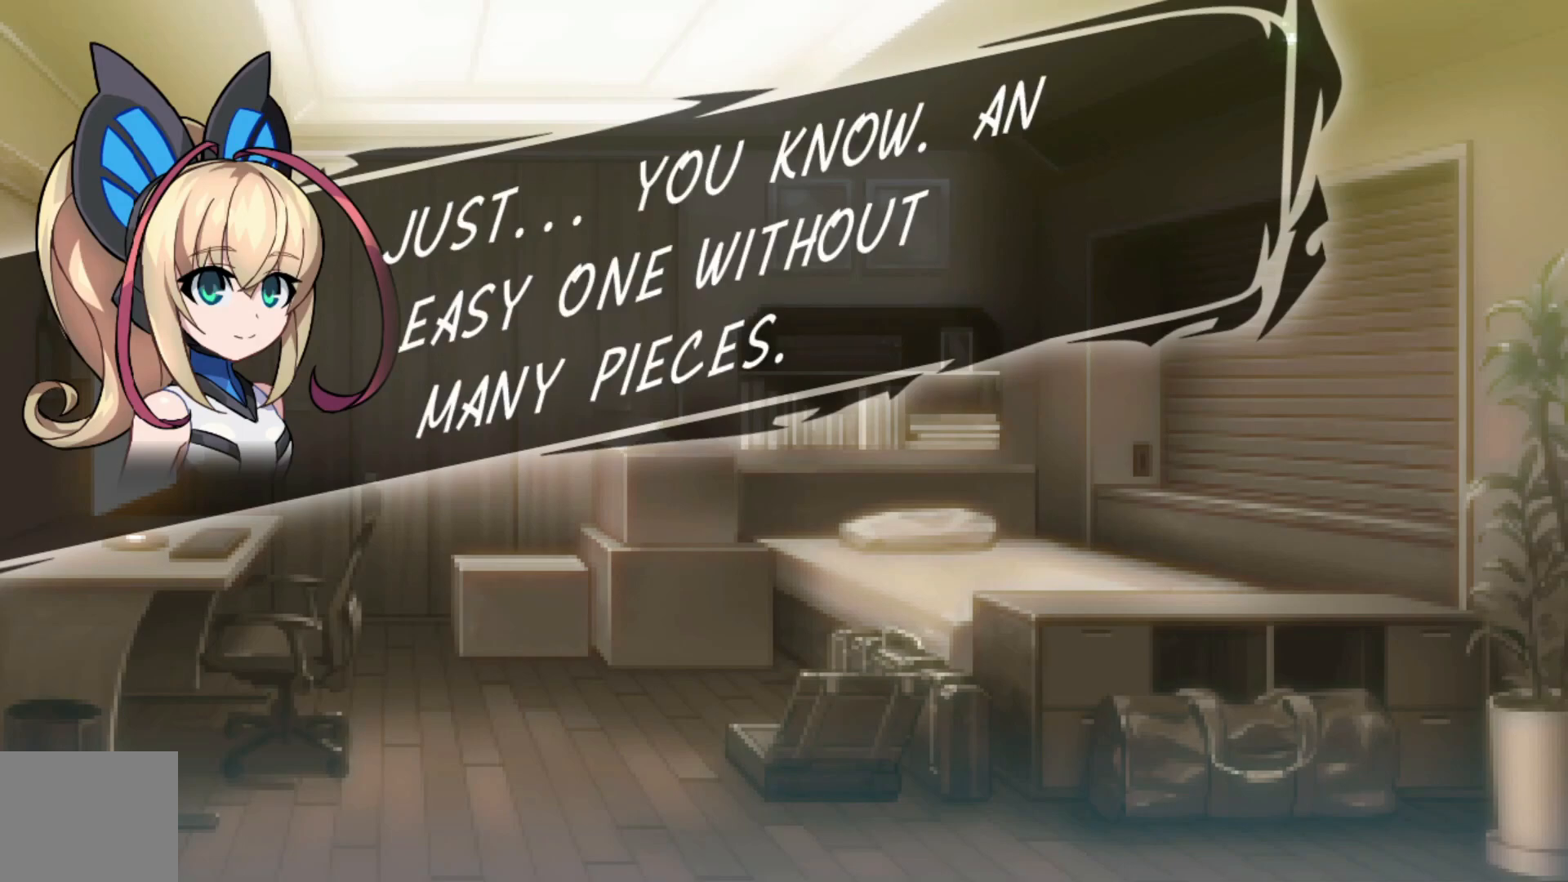
{"buttons": [], "left_stick": "center", "right_stick": "center", "events": []}
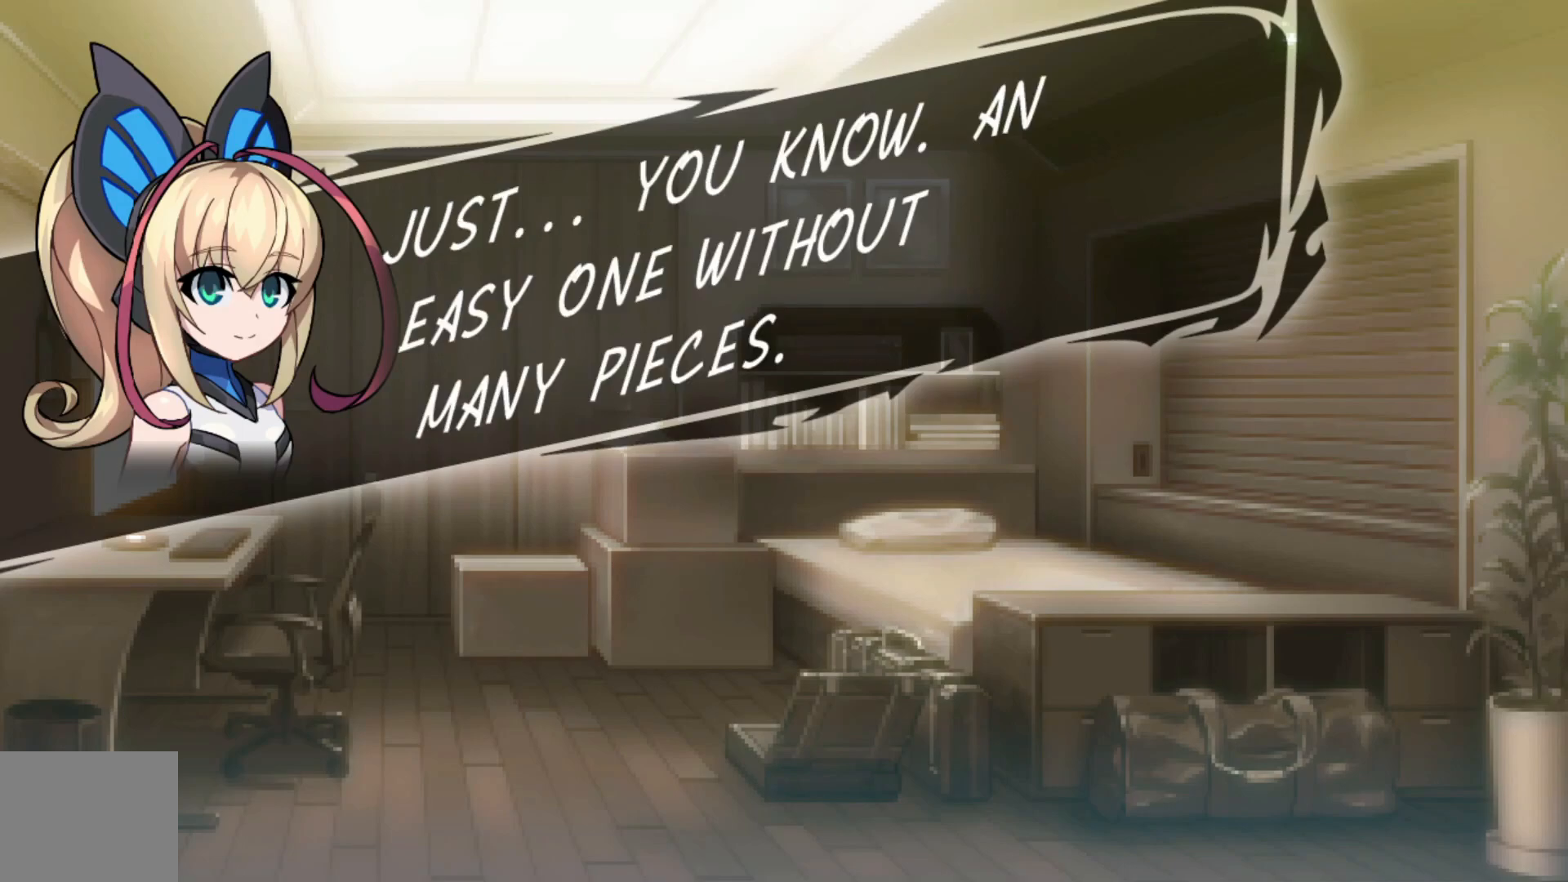
{"buttons": ["A"], "left_stick": "center", "right_stick": "center", "events": [[467, "A", "down"]]}
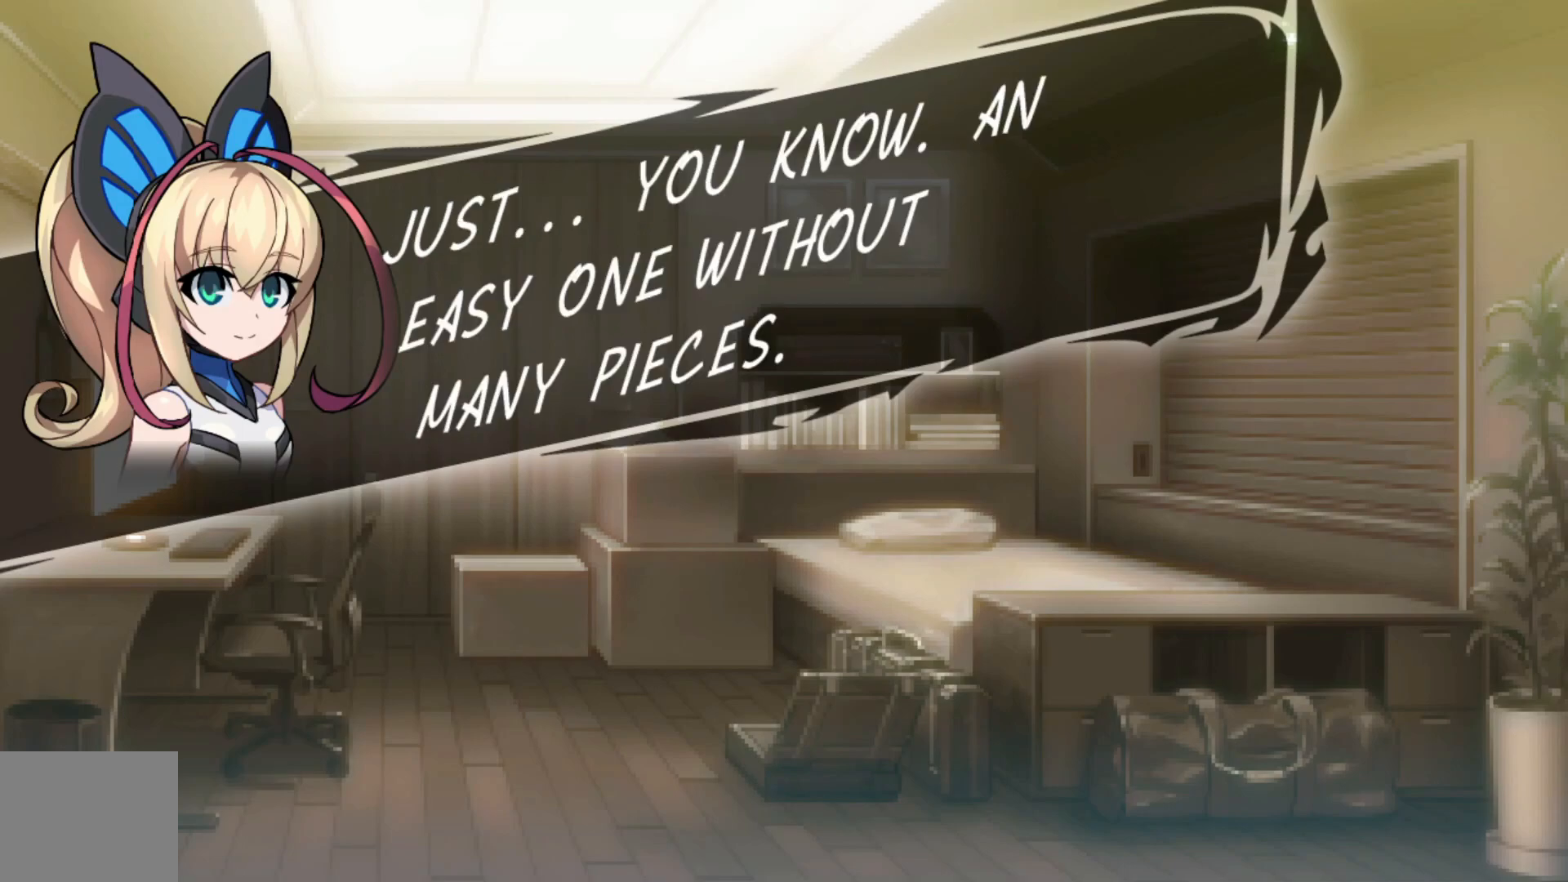
{"buttons": [], "left_stick": "center", "right_stick": "center", "events": [[100, "A", "up"]]}
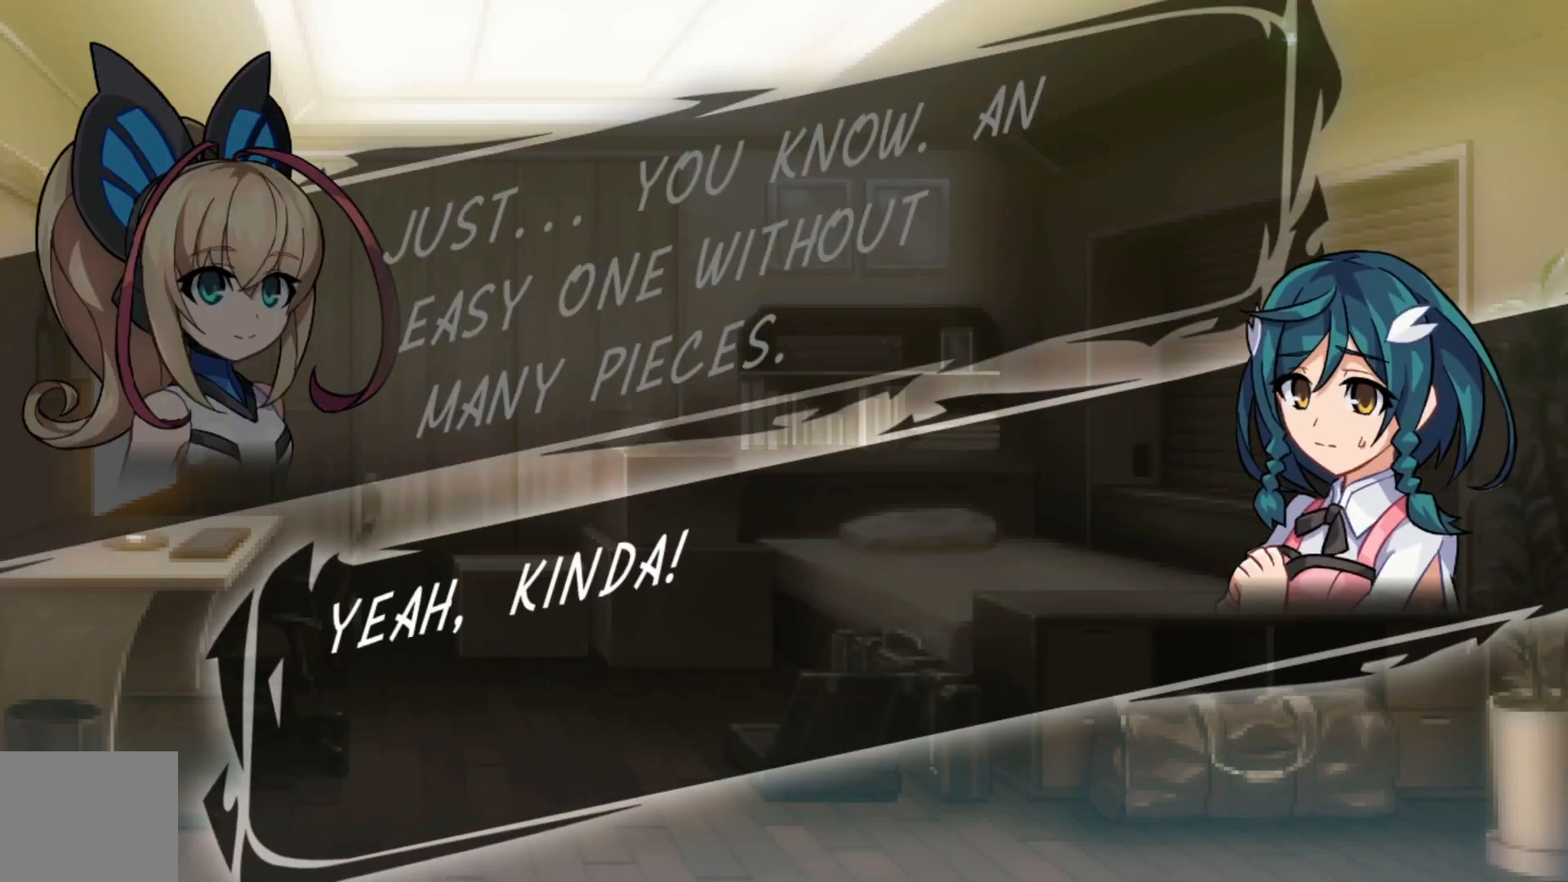
{"buttons": [], "left_stick": "center", "right_stick": "center", "events": []}
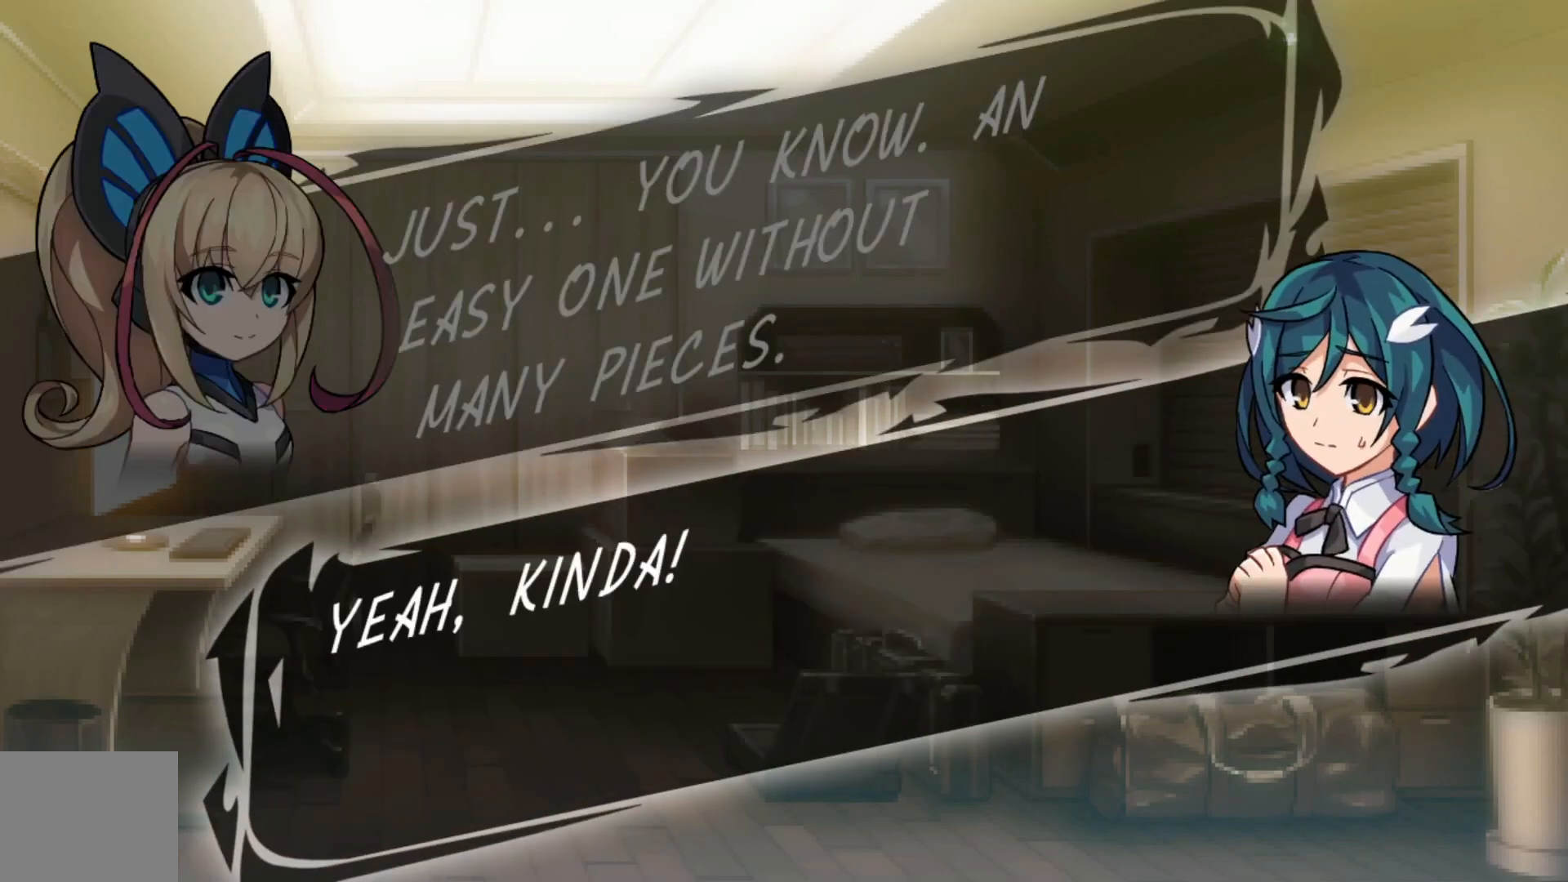
{"buttons": [], "left_stick": "center", "right_stick": "center", "events": [[267, "A", "down"], [417, "A", "up"]]}
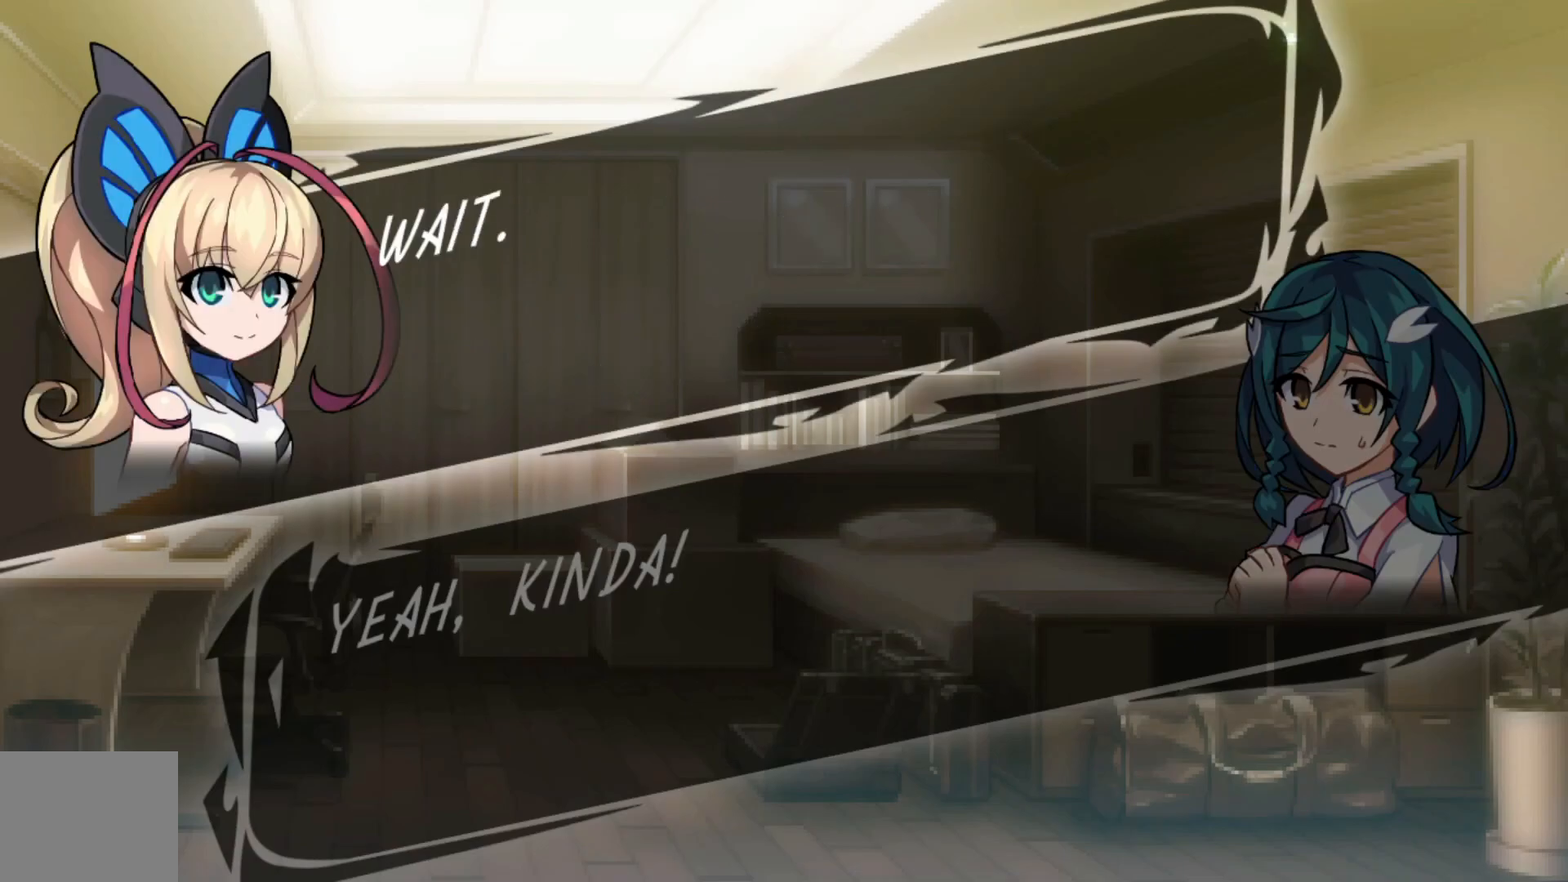
{"buttons": [], "left_stick": "center", "right_stick": "center", "events": []}
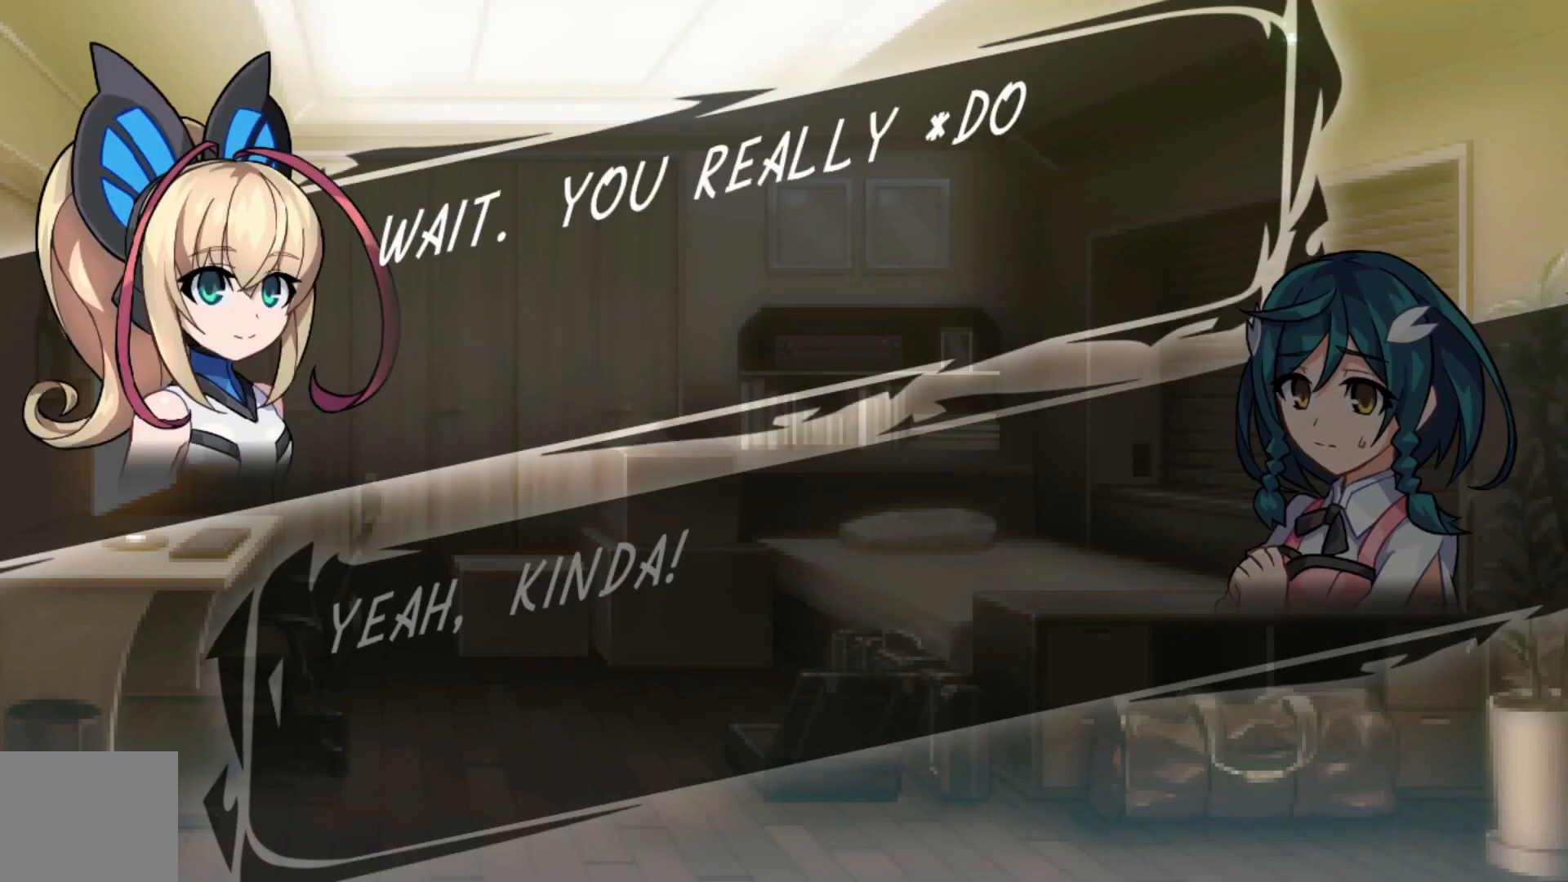
{"buttons": [], "left_stick": "center", "right_stick": "center", "events": []}
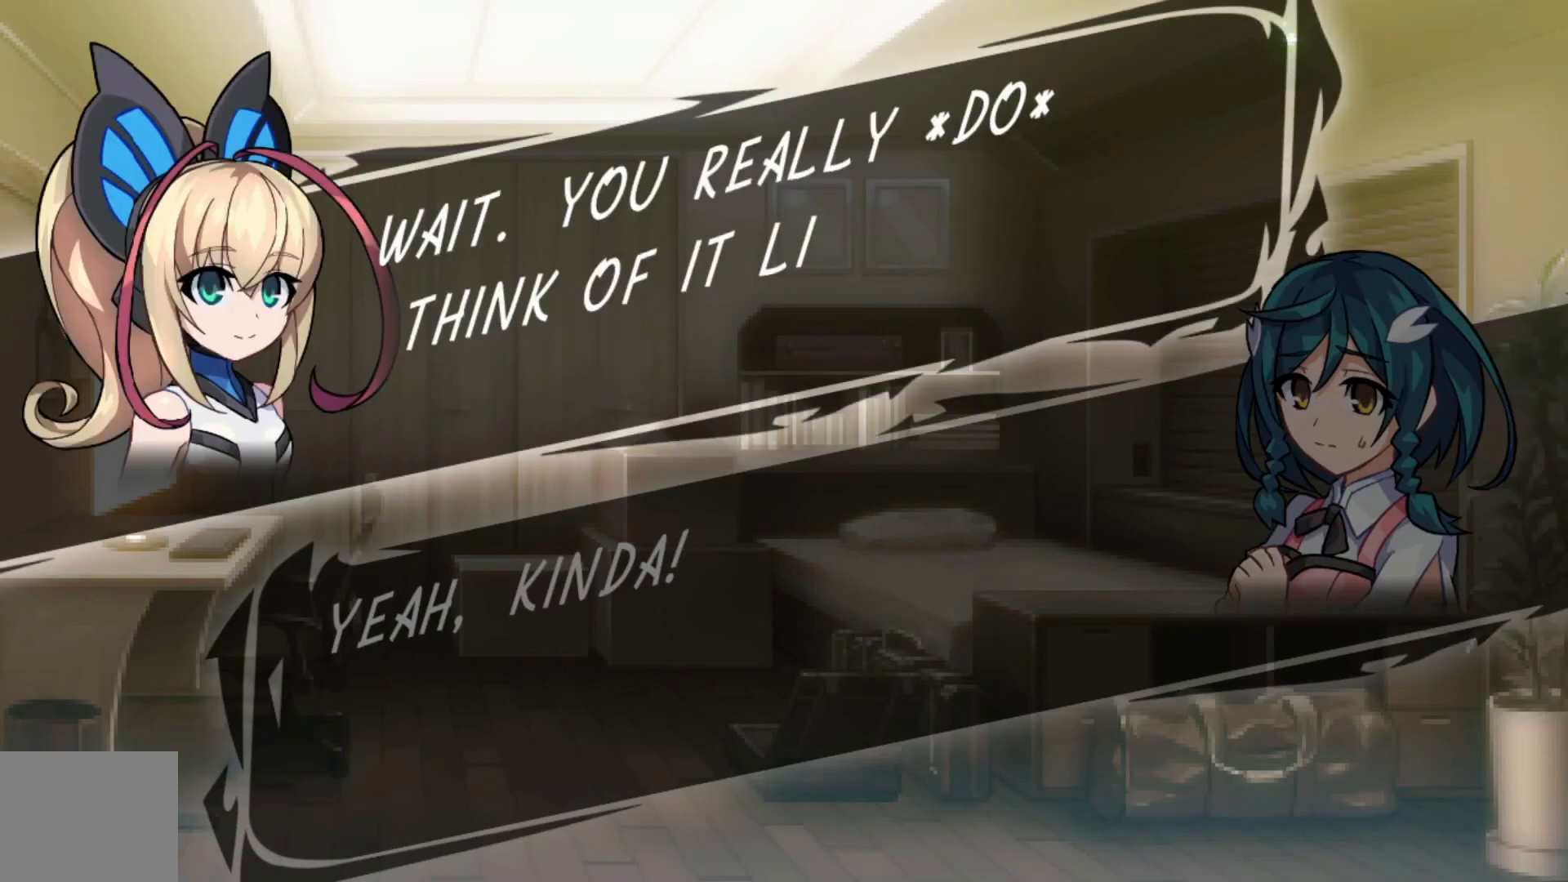
{"buttons": [], "left_stick": "center", "right_stick": "center", "events": []}
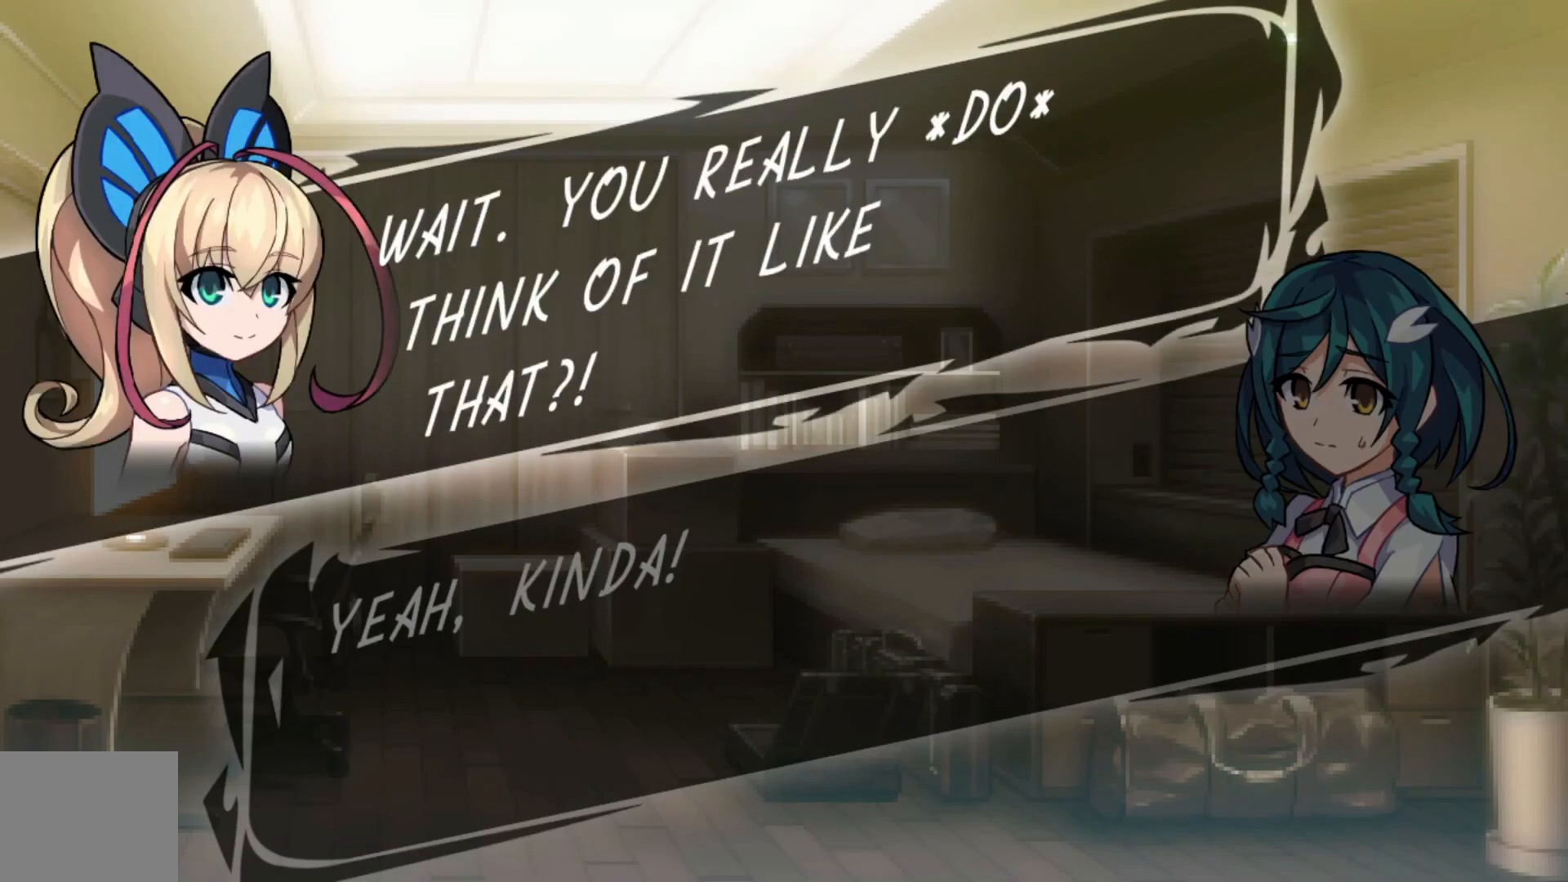
{"buttons": [], "left_stick": "center", "right_stick": "center", "events": [[267, "A", "down"], [317, "A", "up"]]}
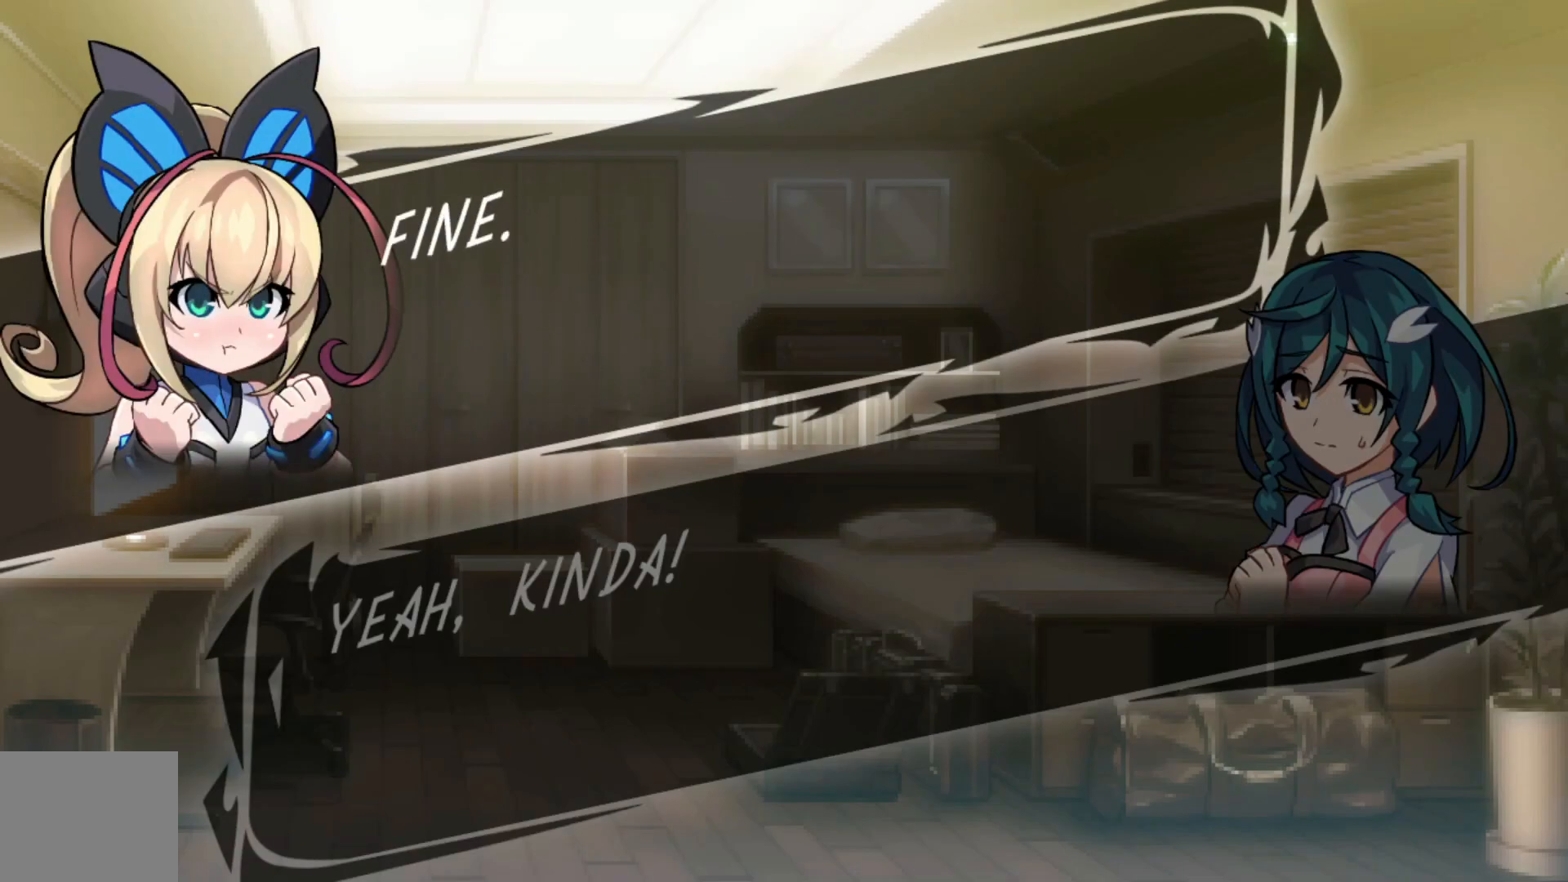
{"buttons": [], "left_stick": "center", "right_stick": "center", "events": []}
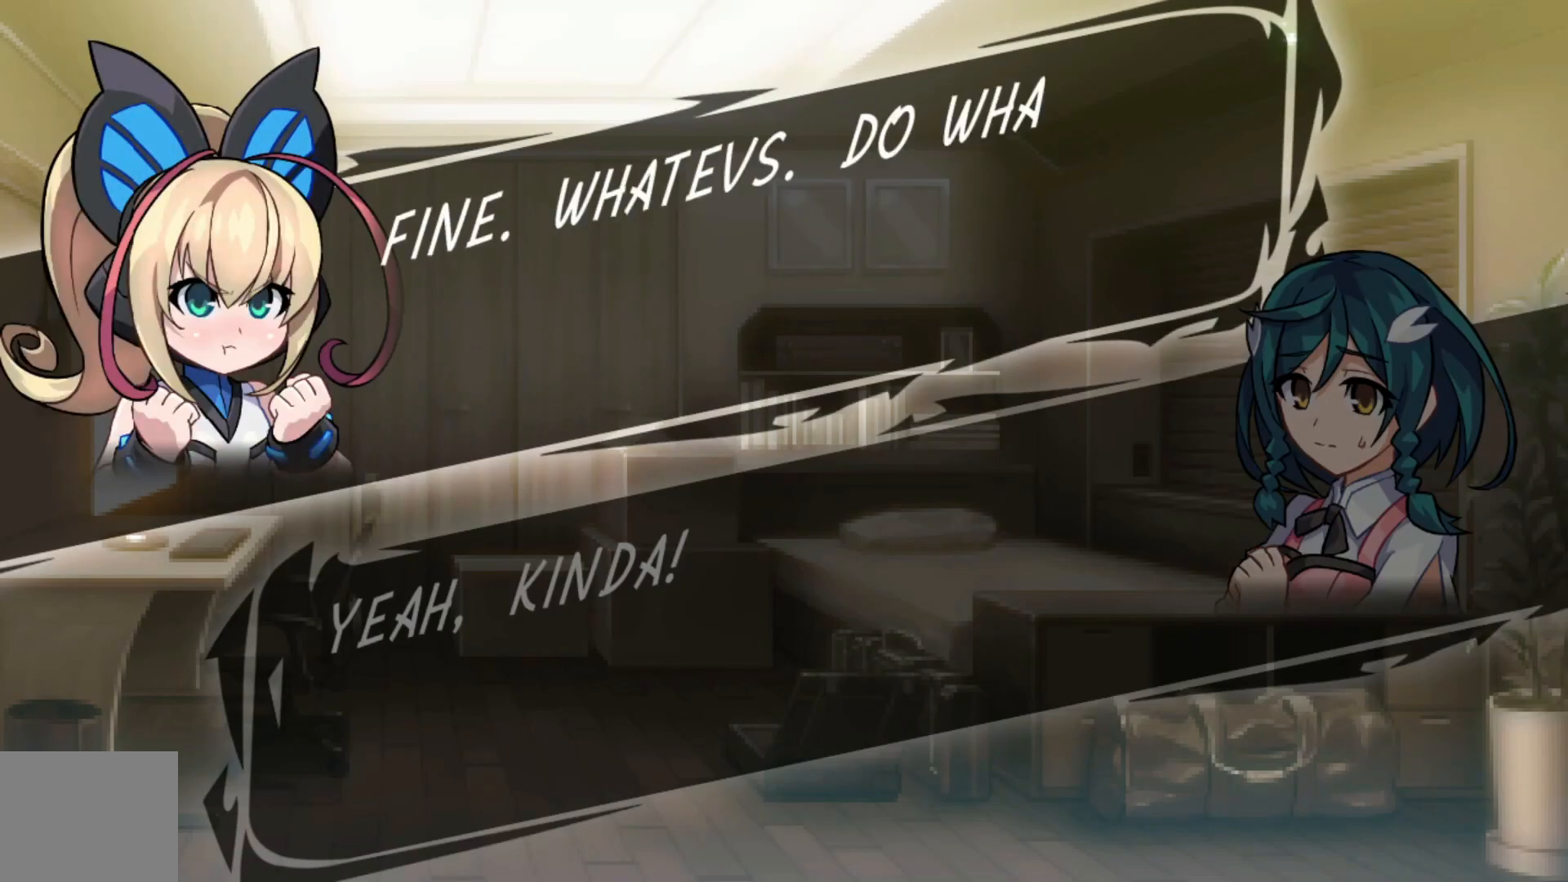
{"buttons": [], "left_stick": "center", "right_stick": "center", "events": []}